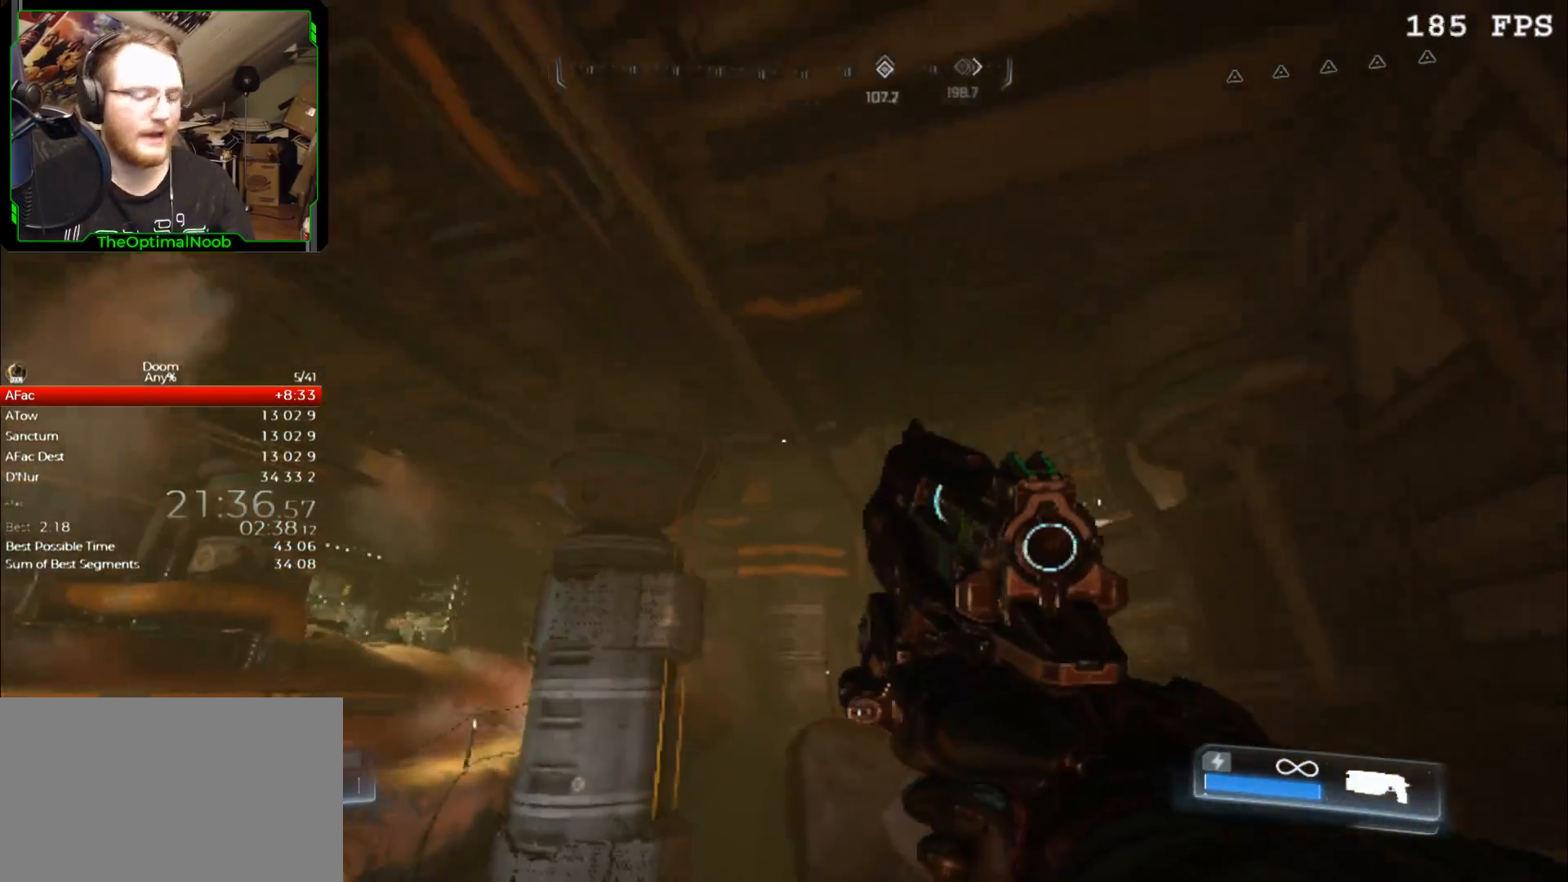
Gameplay with keyboard and mouse; each line is a JSON object with the keys and mouse buttons held at the frame after it. "events" lists presses ("down") and releases ("up") of "0", "1", "2", "3", "4", "5", "6", "7", "8", "9", "a", "c", "ctrl", "d", "down", "e", "escape", "f", "g", "left", "q", "r", "return", "right", "s", "shift", "space", "t", "tab", "up", "w", "x", "z", "mouse_left", "mouse_right", "mouse_mb4", "mouse_mb5", "mouse_wheel_up" and "mouse_wheel_down" between this image and that frame as [ms after this image, input, new state], when the widget could be followed in between. "mouse_left", "mouse_right", "mouse_mb4", "mouse_mb5", "mouse_wheel_up", "mouse_wheel_down" = the "left", "right", "mb4", "mb5", "wheel_up", "wheel_down" buttons of the "mouse" list. No other keys are recorded. Not read: mouse_move.
{"keys": [], "mouse": [], "events": []}
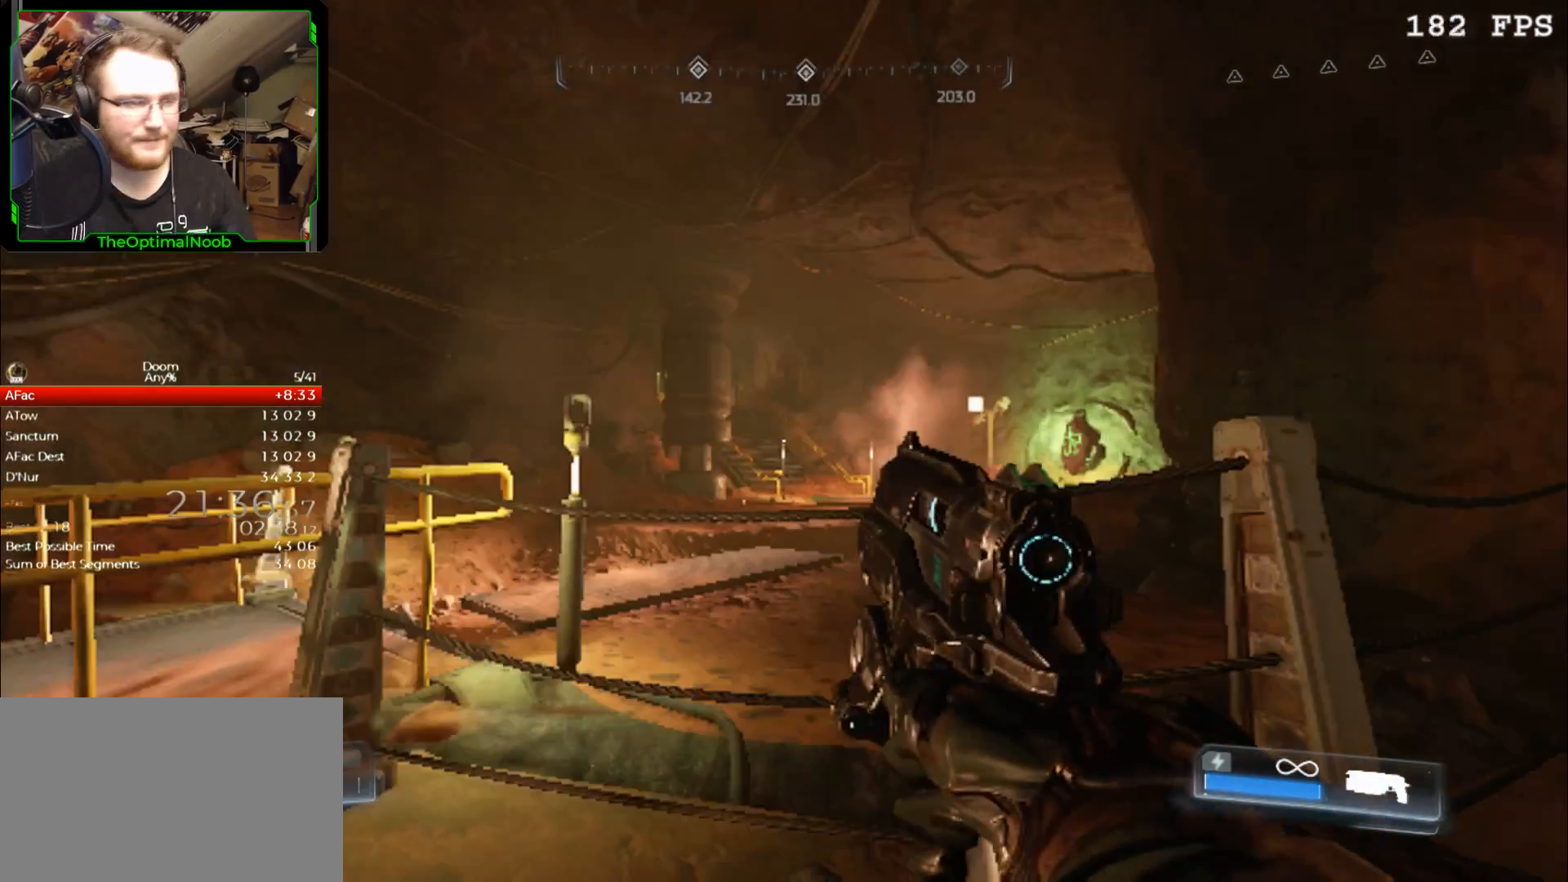
{"keys": ["w"], "mouse": [], "events": [[400, "space", "down"], [433, "space", "up"], [500, "w", "down"]]}
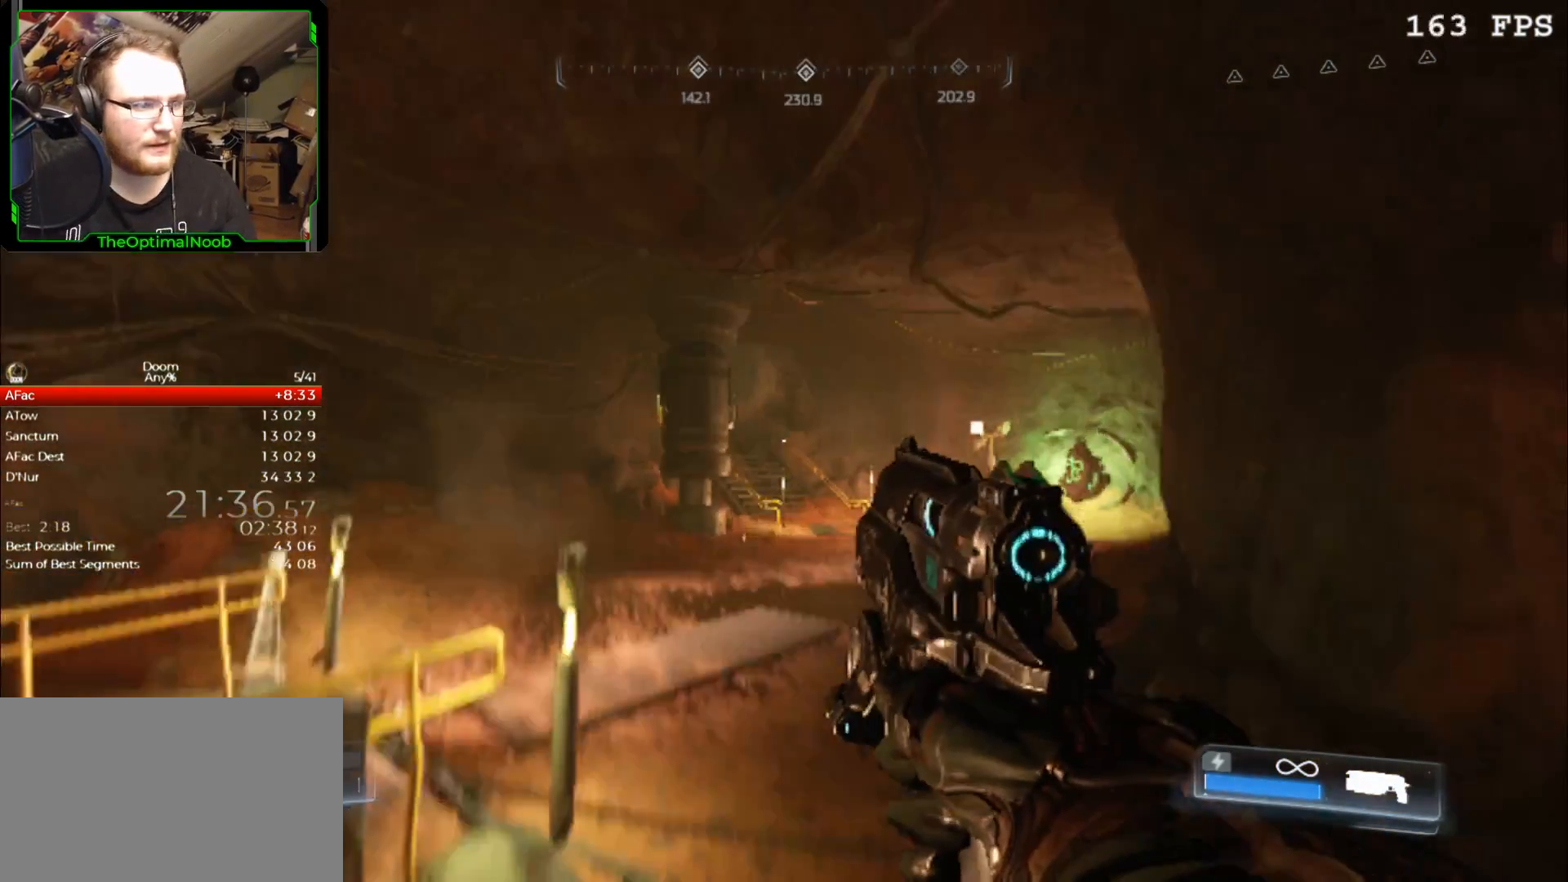
{"keys": ["w"], "mouse": [], "events": []}
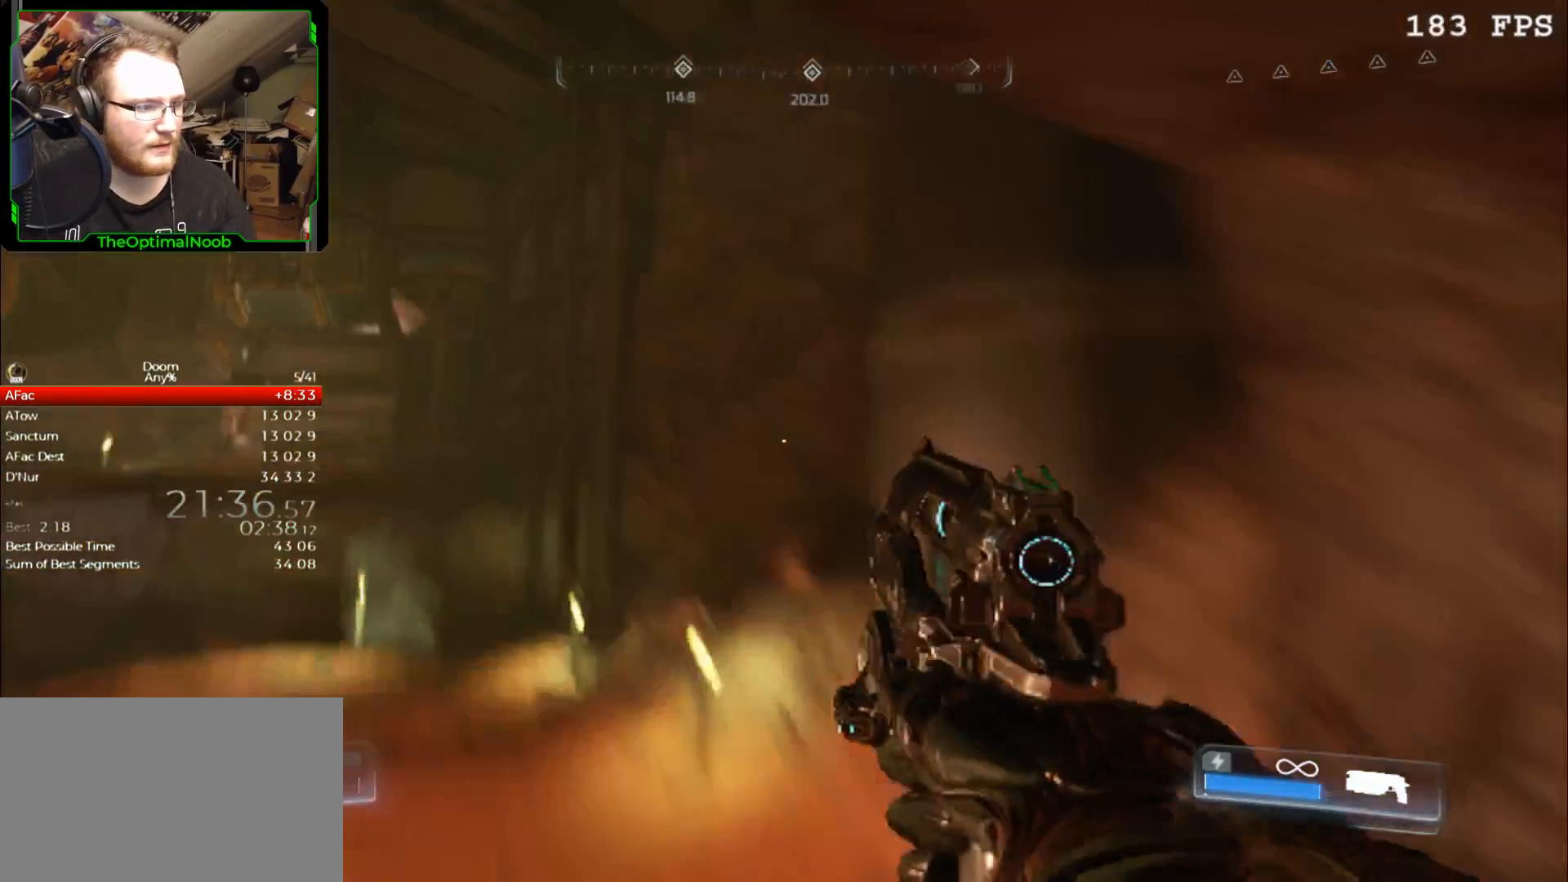
{"keys": [], "mouse": [], "events": [[200, "w", "up"]]}
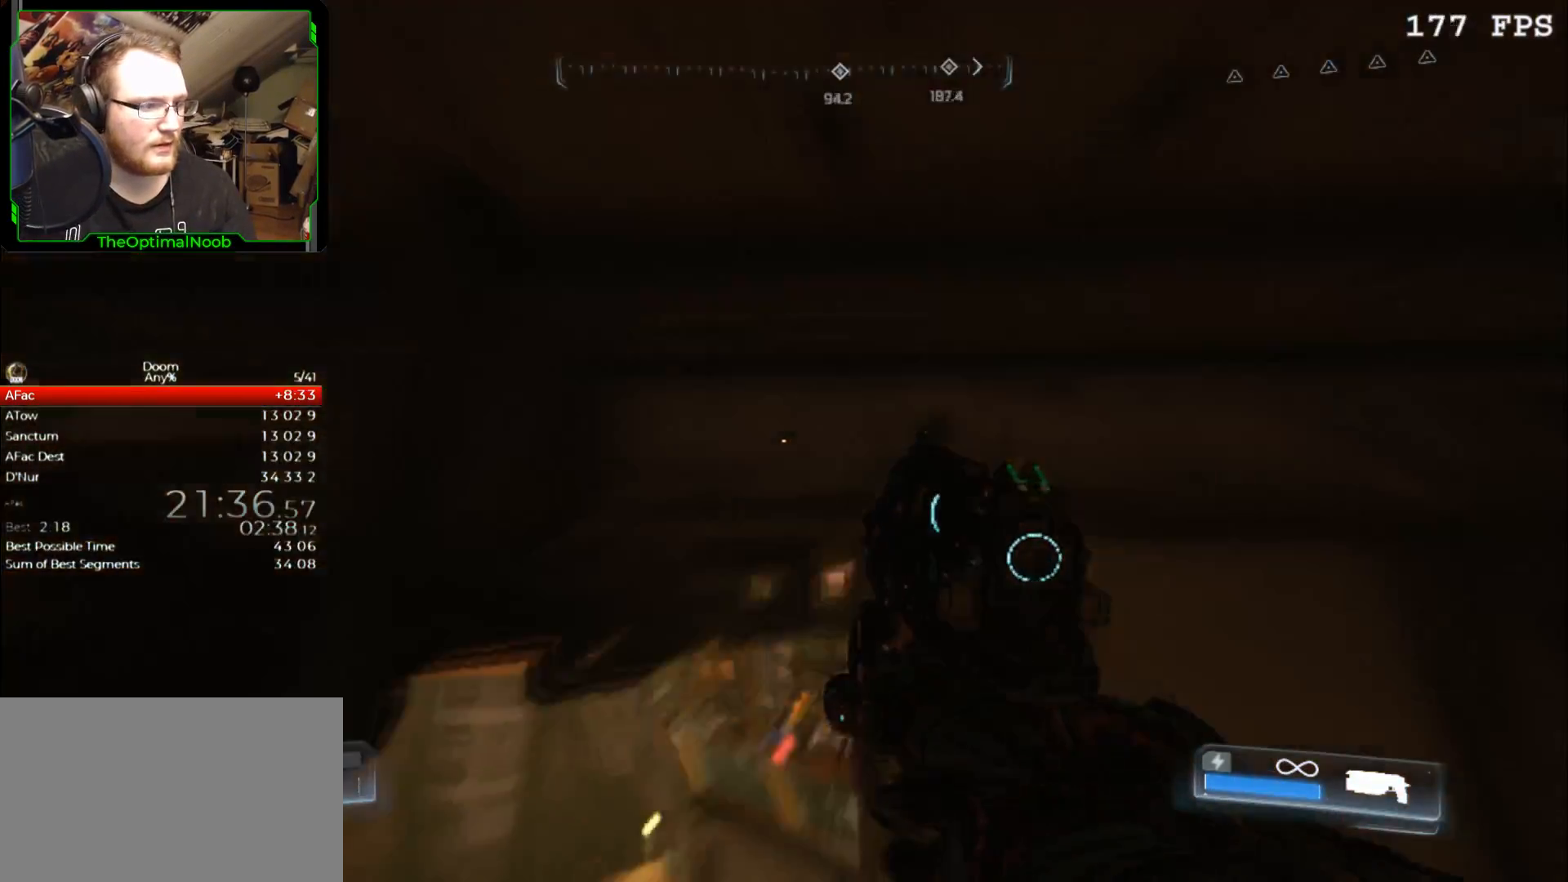
{"keys": [], "mouse": [], "events": [[100, "a", "down"], [500, "a", "up"]]}
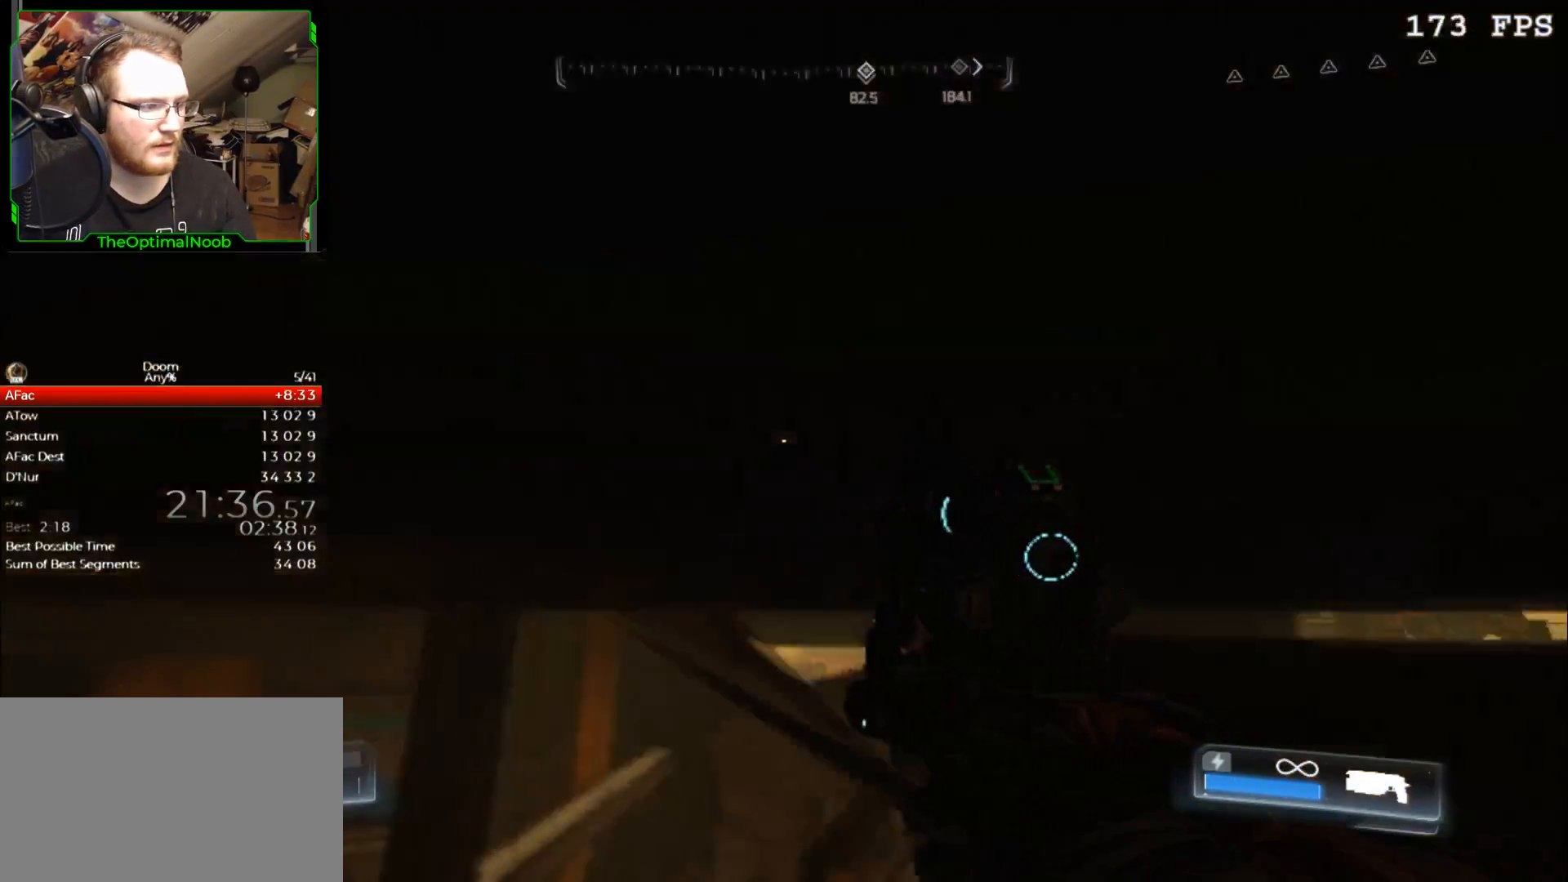
{"keys": [], "mouse": [], "events": [[233, "d", "down"], [467, "d", "up"]]}
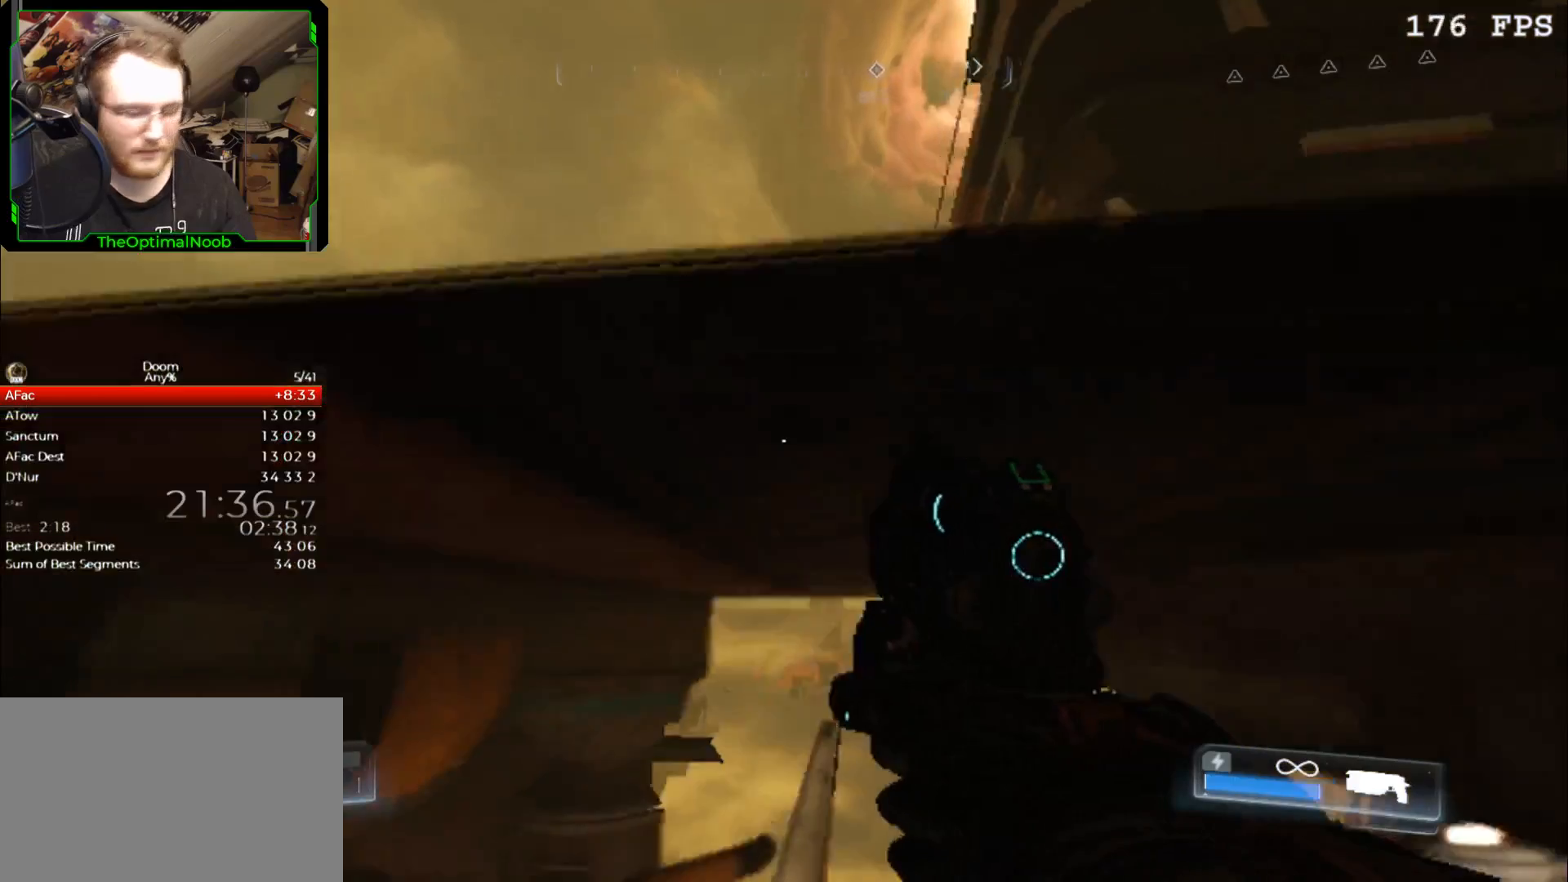
{"keys": [], "mouse": [], "events": []}
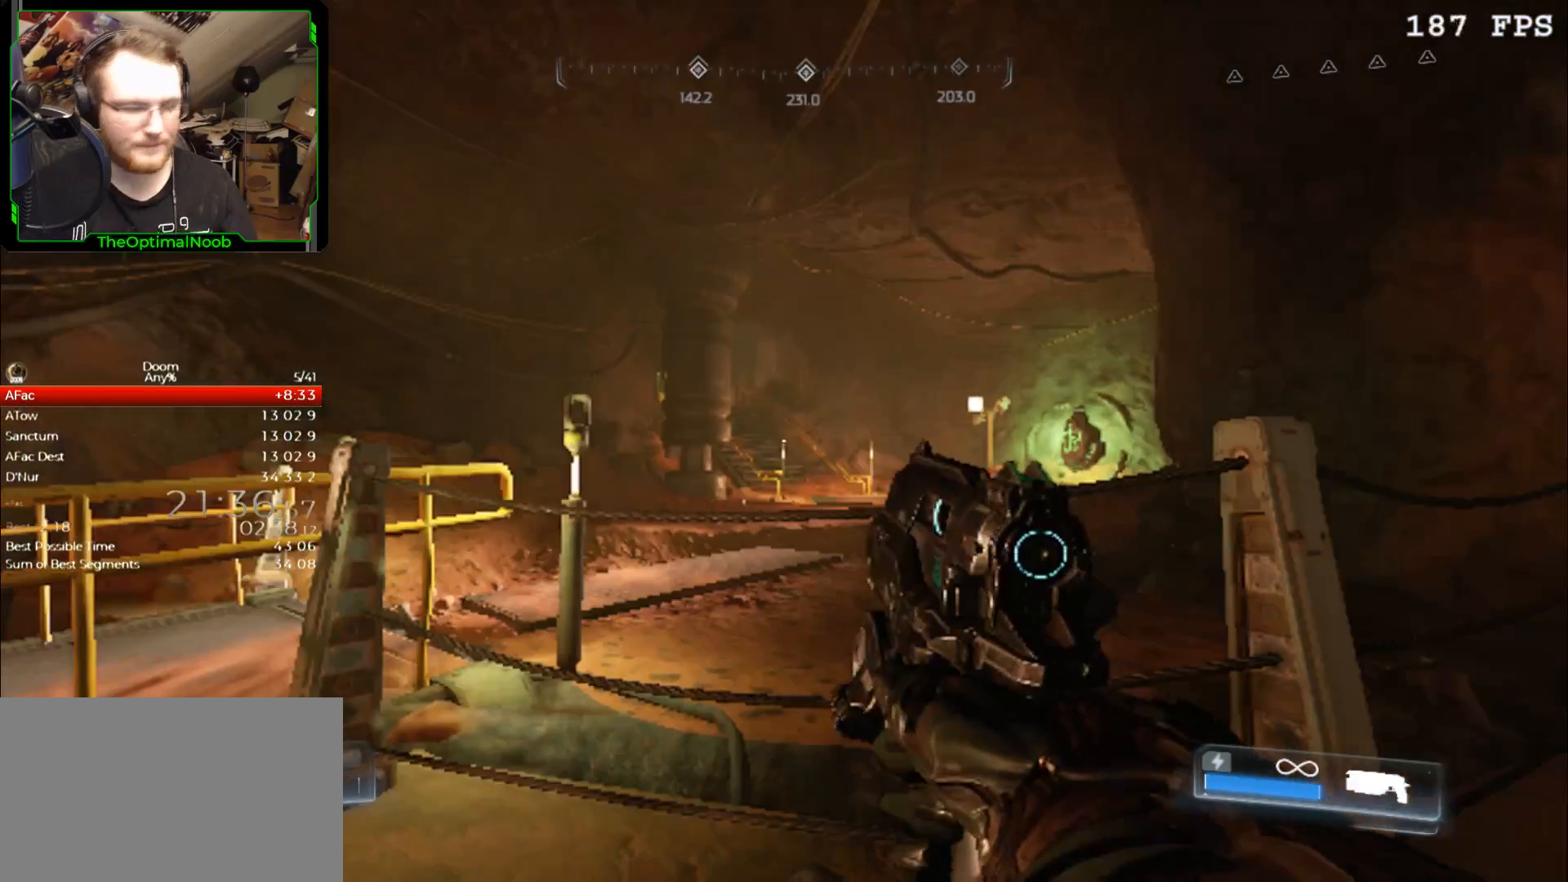
{"keys": [], "mouse": [], "events": []}
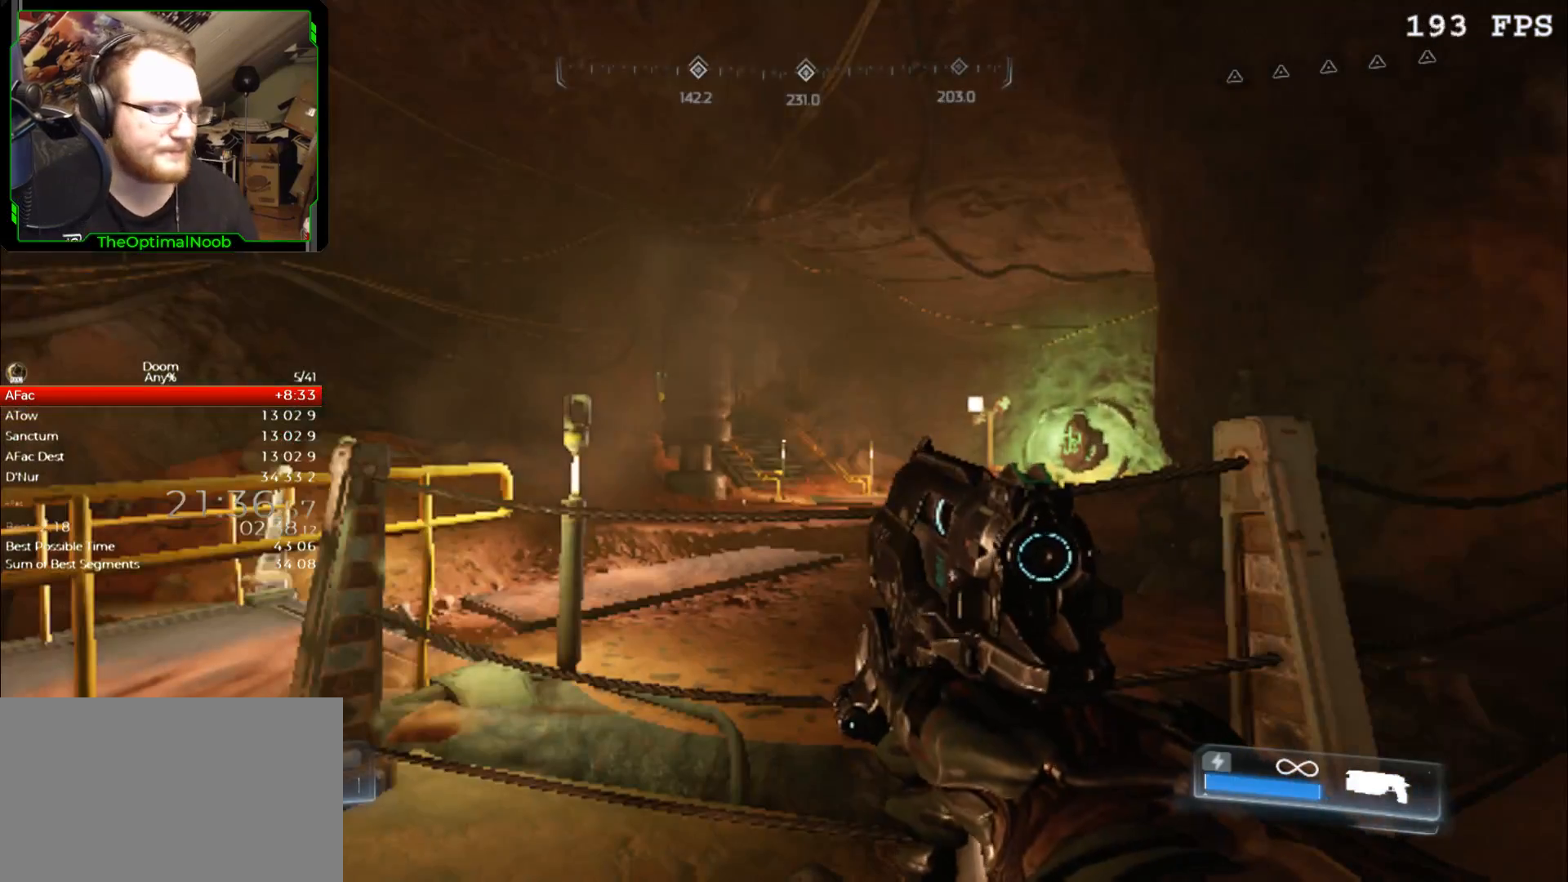
{"keys": [], "mouse": [], "events": []}
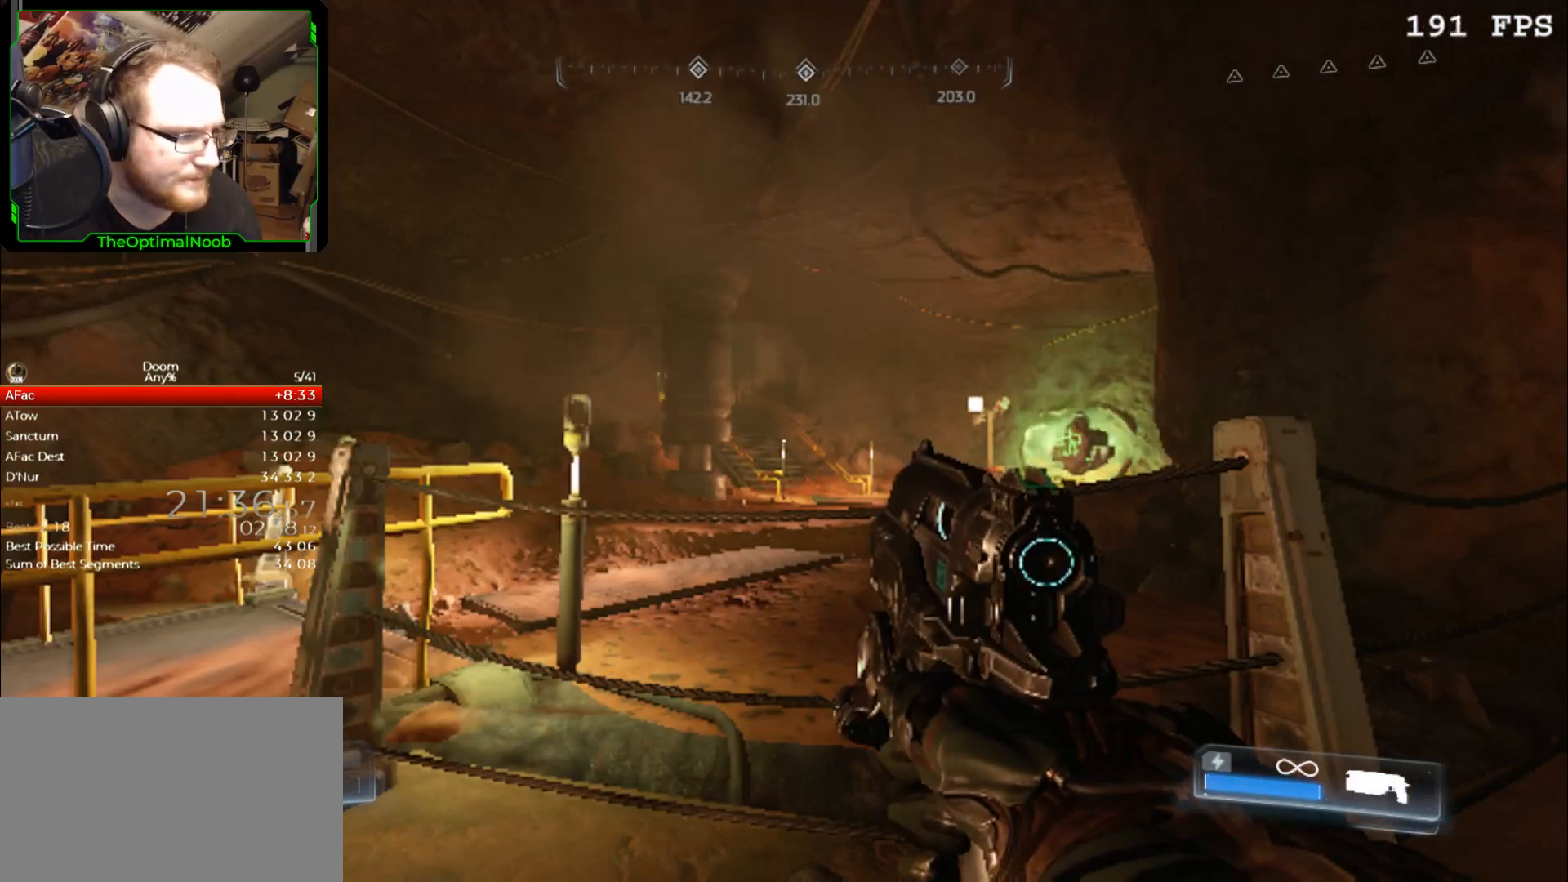
{"keys": [], "mouse": [], "events": []}
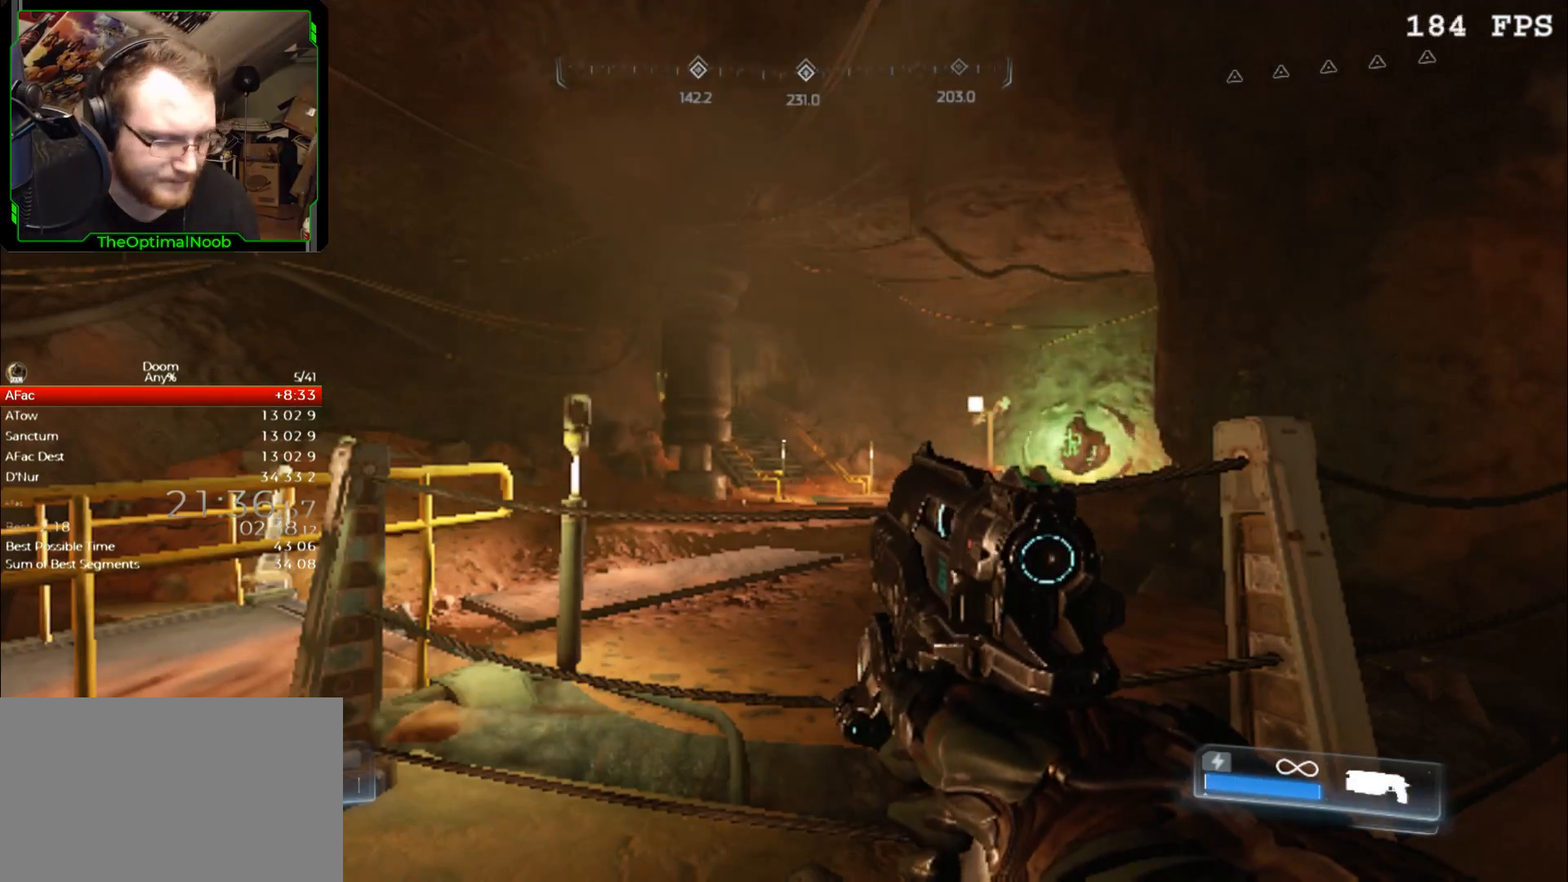
{"keys": [], "mouse": ["right"], "events": [[67, "1", "down"], [167, "1", "up"], [267, "mouse_right", "down"]]}
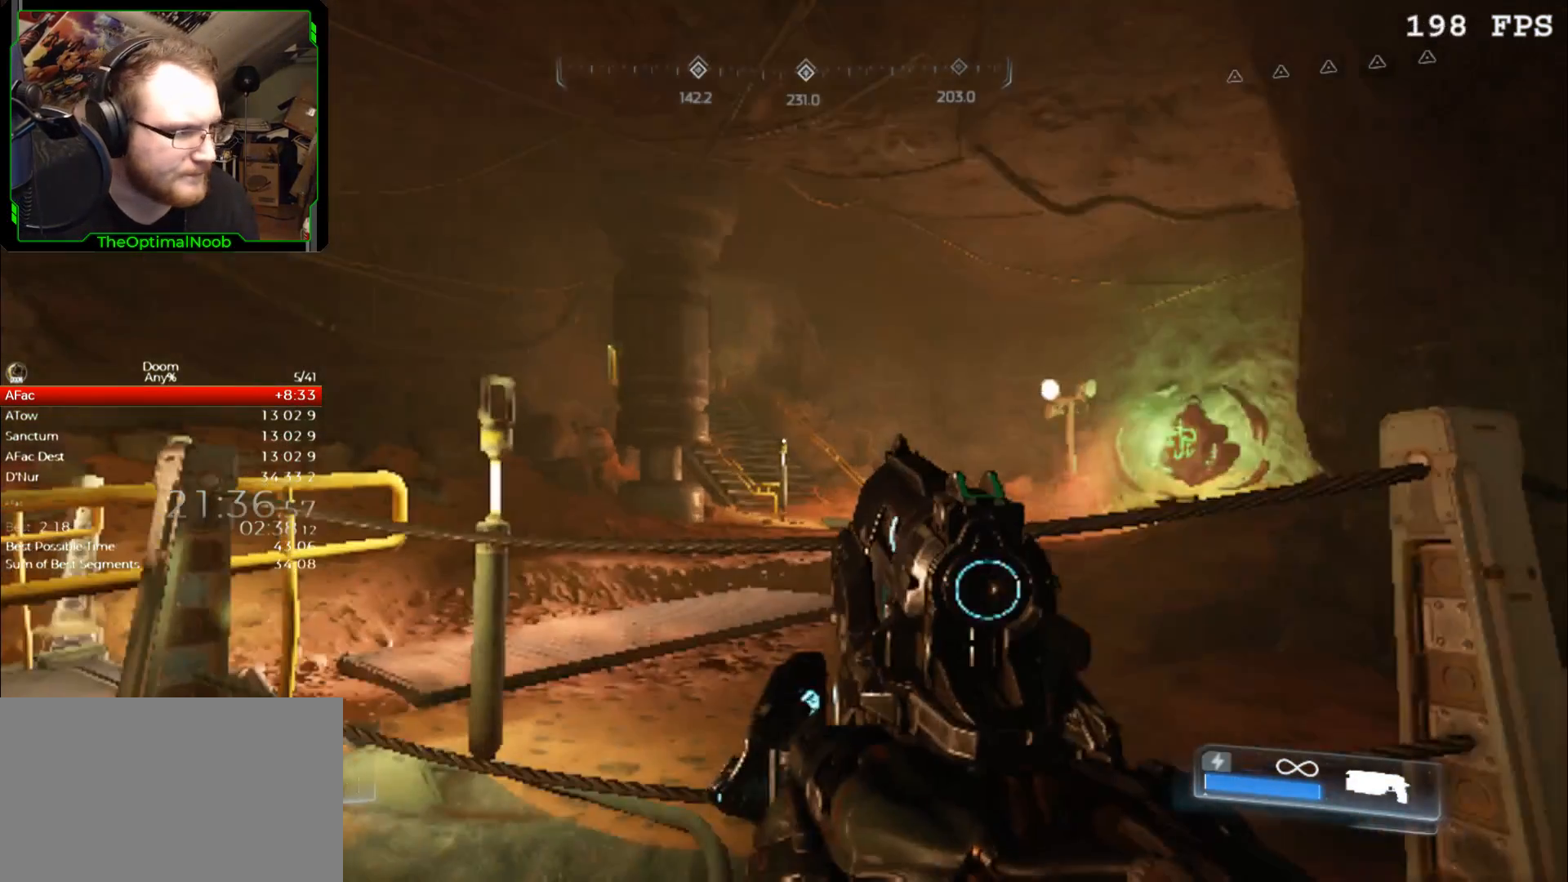
{"keys": [], "mouse": ["right"], "events": []}
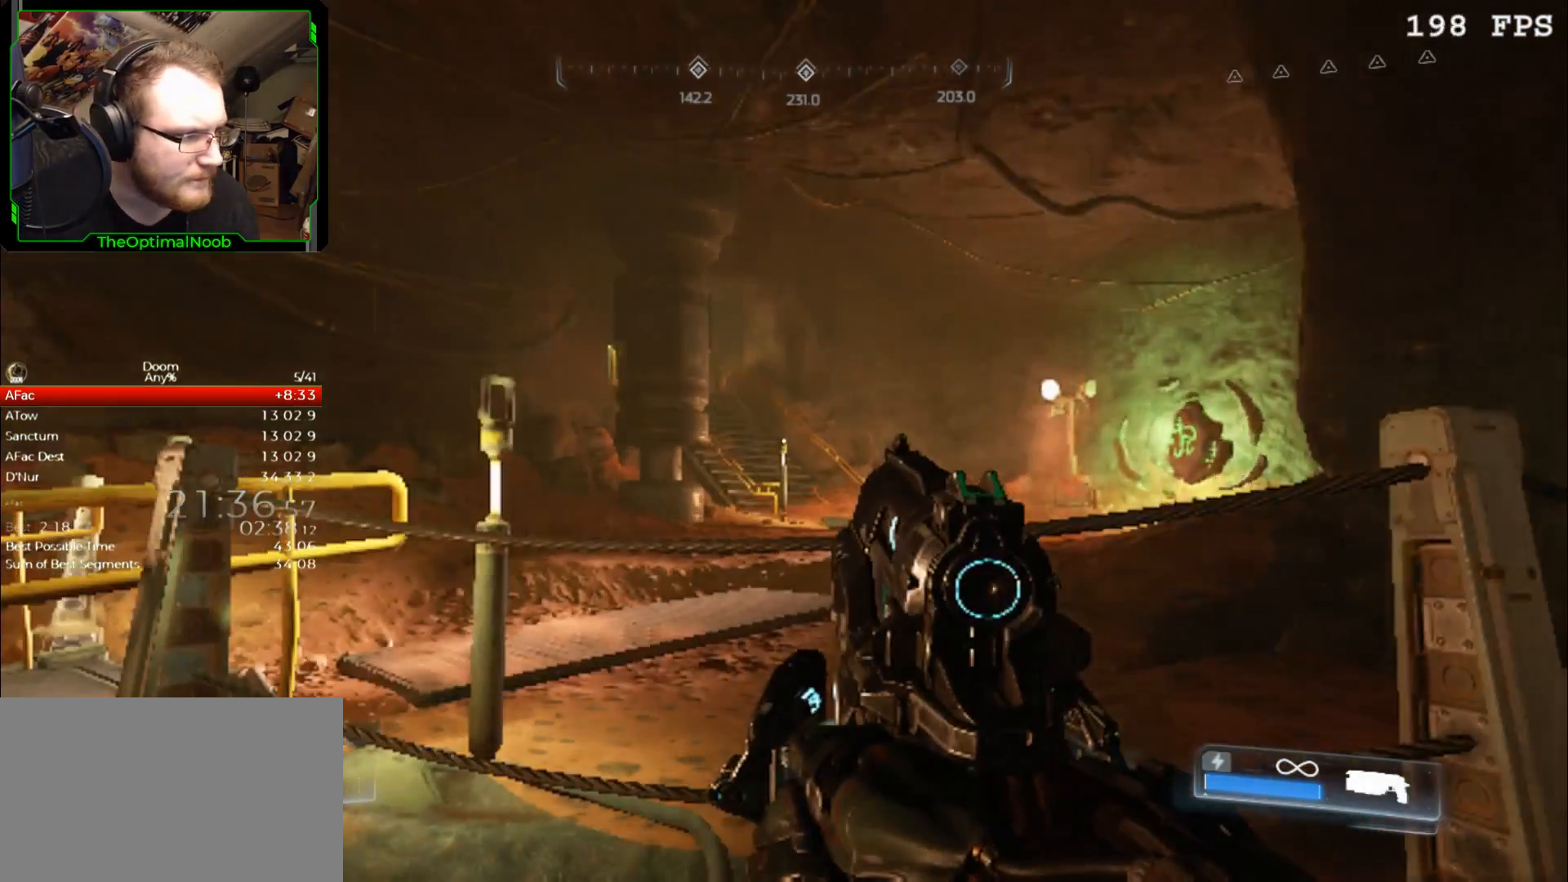
{"keys": [], "mouse": [], "events": [[67, "mouse_right", "up"], [267, "2", "down"], [300, "2", "up"]]}
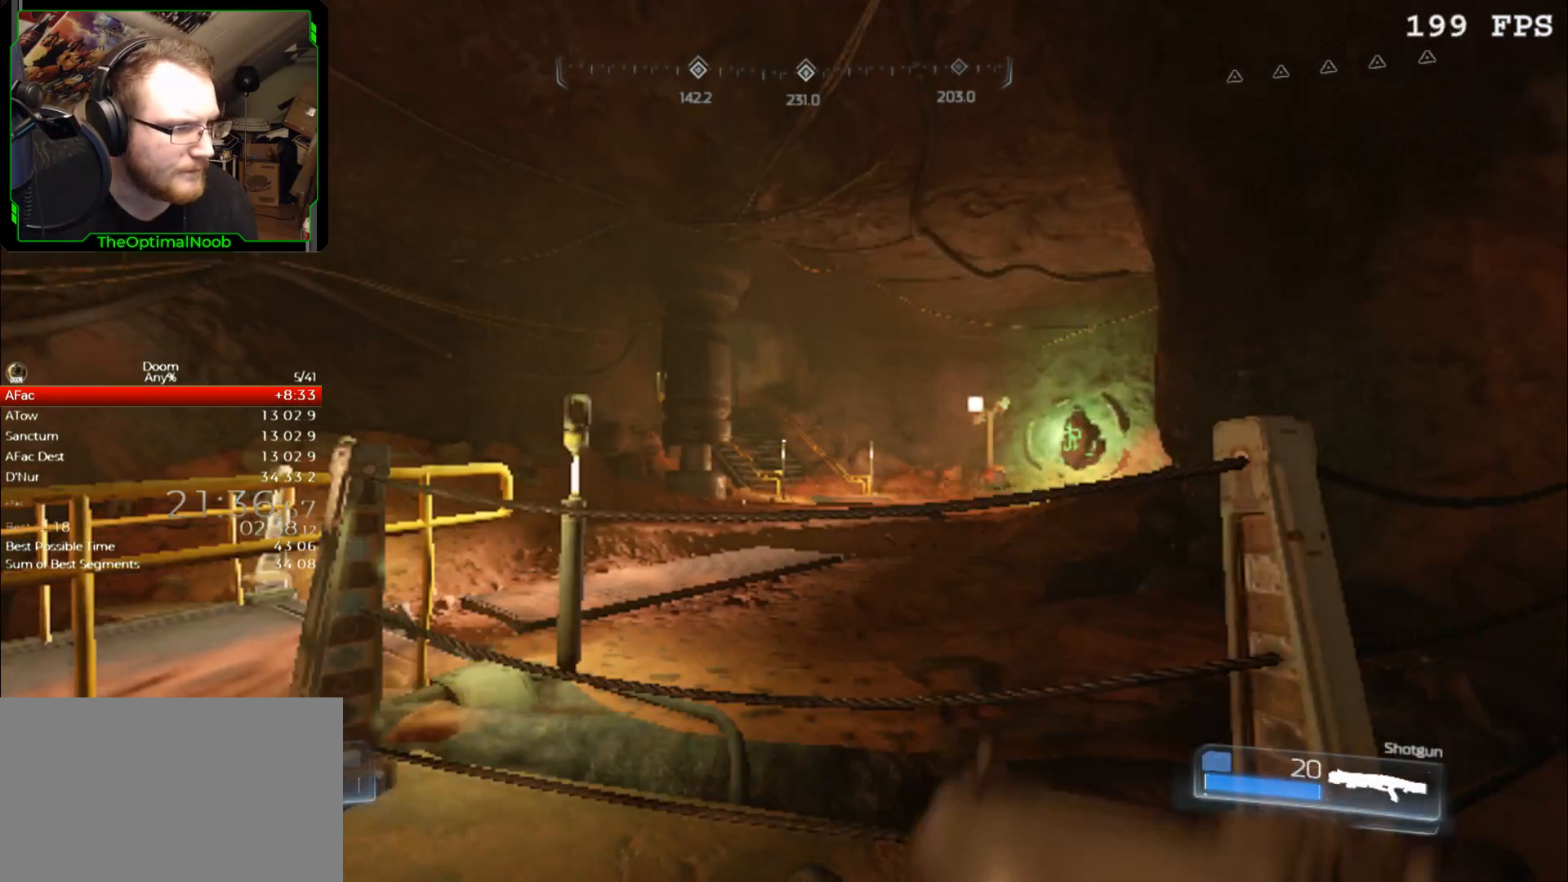
{"keys": [], "mouse": [], "events": []}
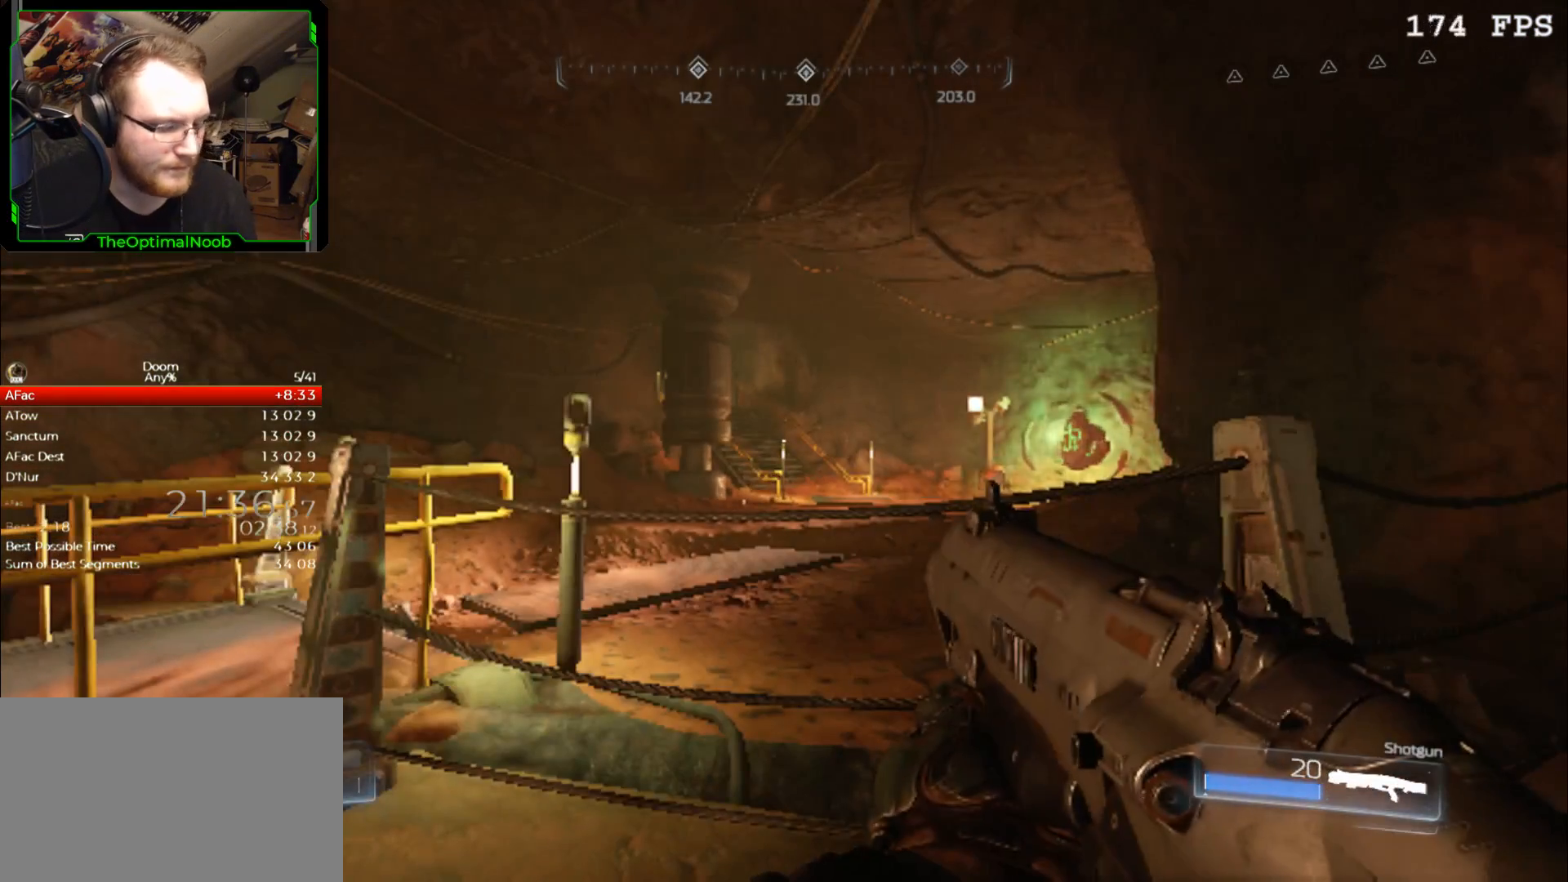
{"keys": [], "mouse": [], "events": [[367, "1", "down"], [467, "1", "up"]]}
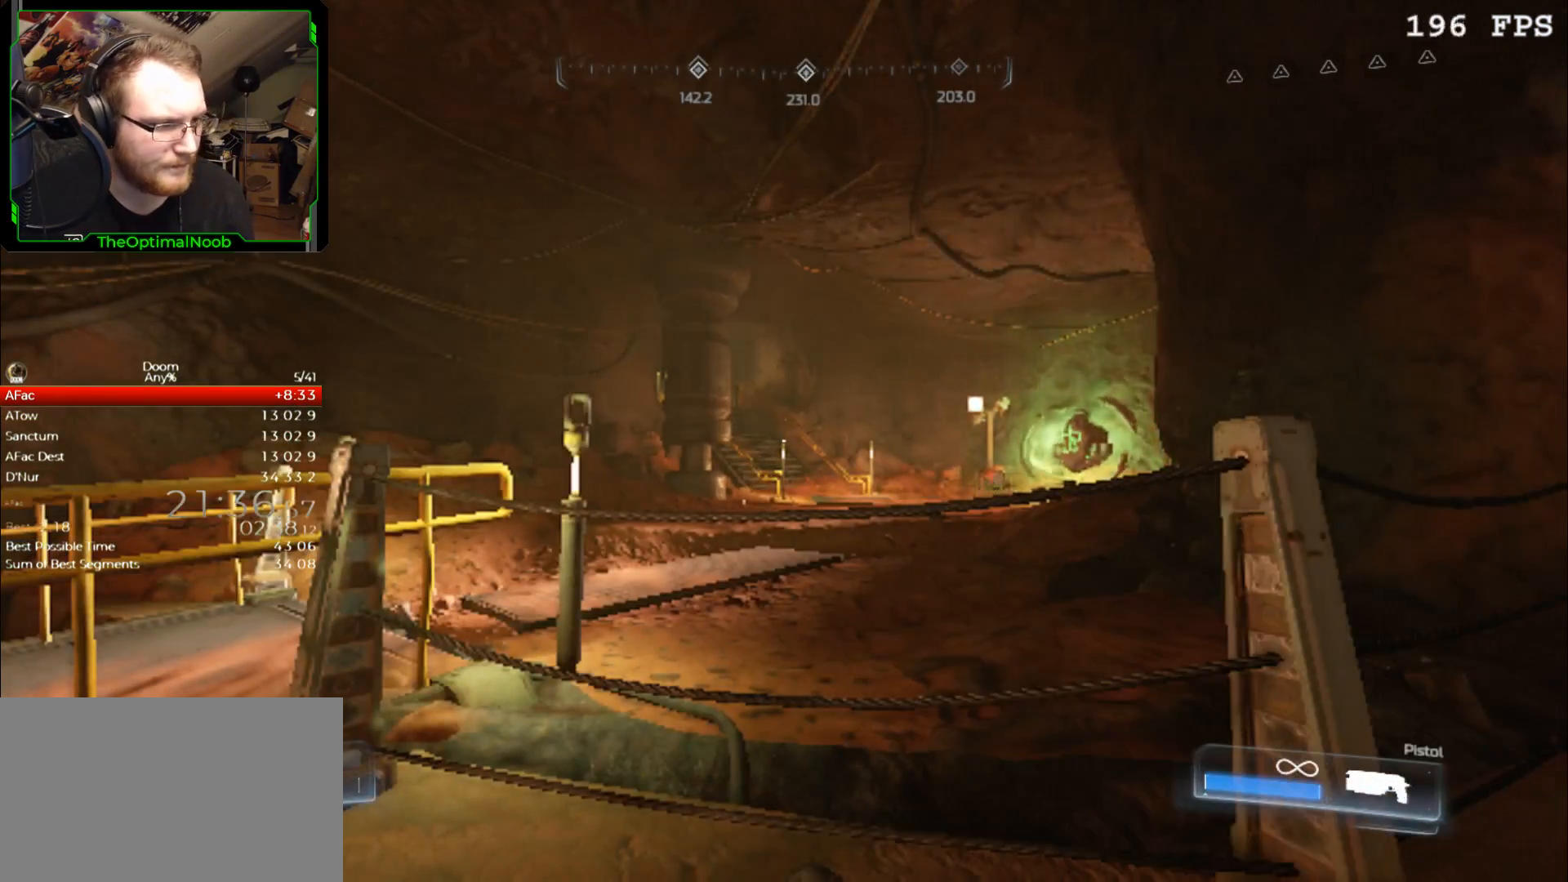
{"keys": [], "mouse": ["right"], "events": [[433, "mouse_right", "down"]]}
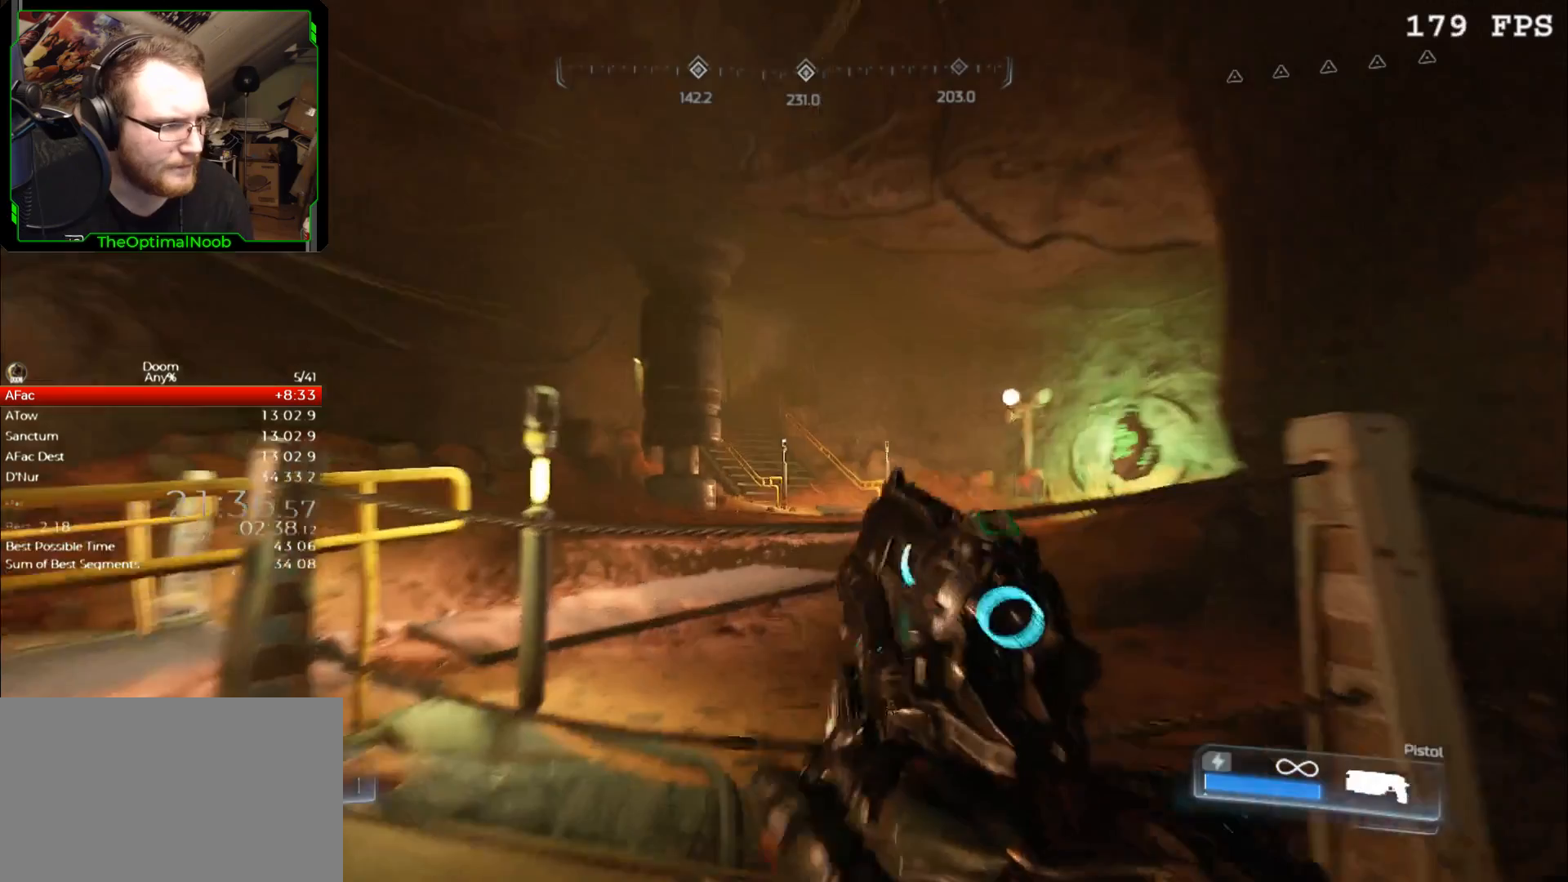
{"keys": [], "mouse": ["right"], "events": []}
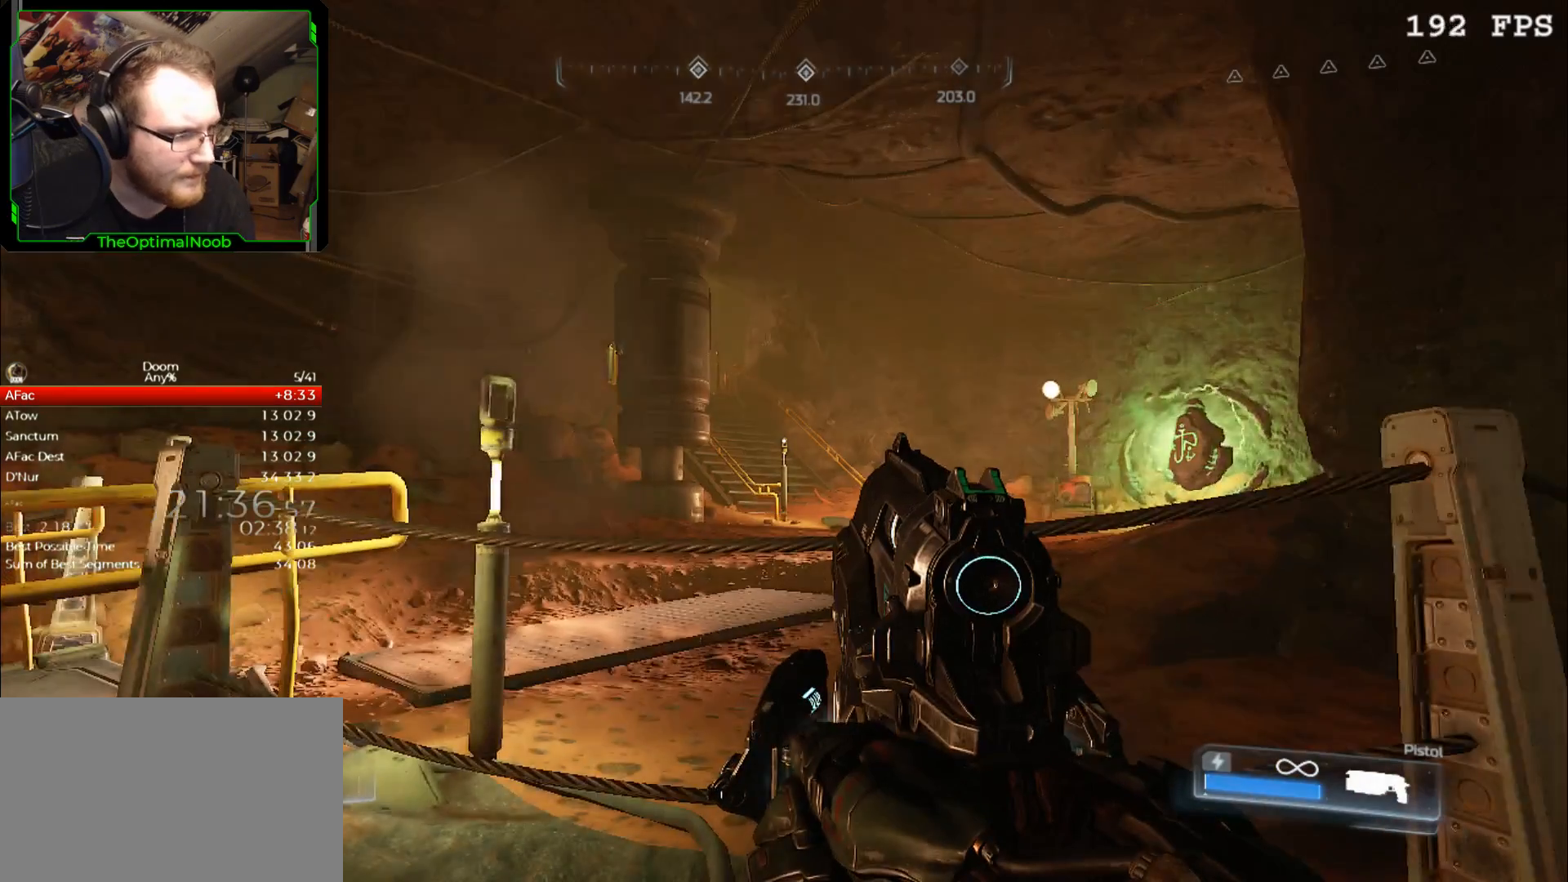
{"keys": [], "mouse": ["right"], "events": []}
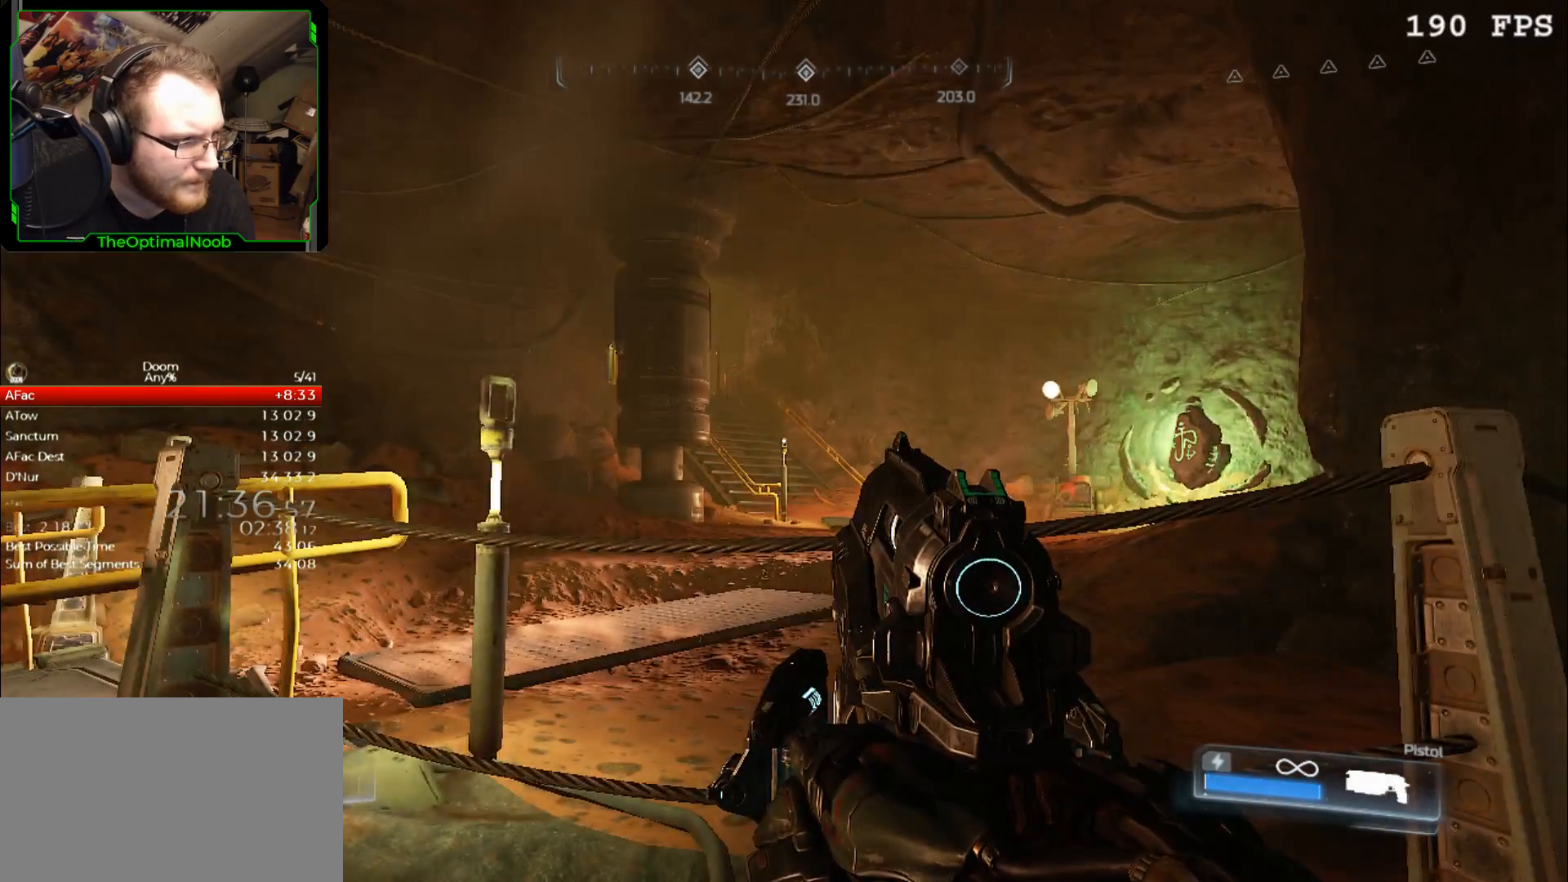
{"keys": [], "mouse": [], "events": [[100, "mouse_right", "up"]]}
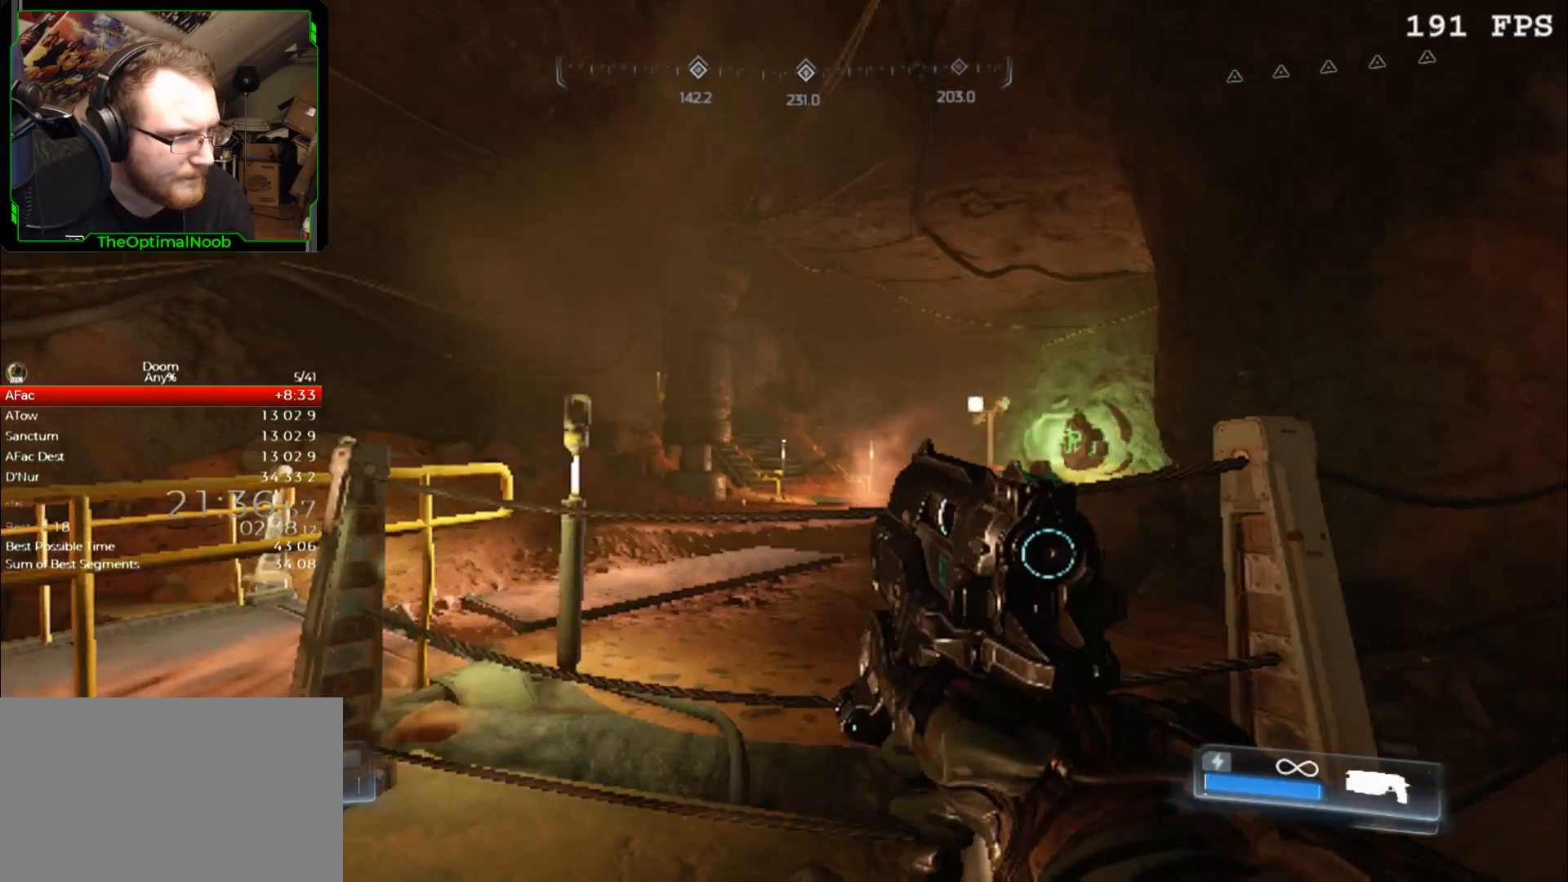
{"keys": [], "mouse": [], "events": []}
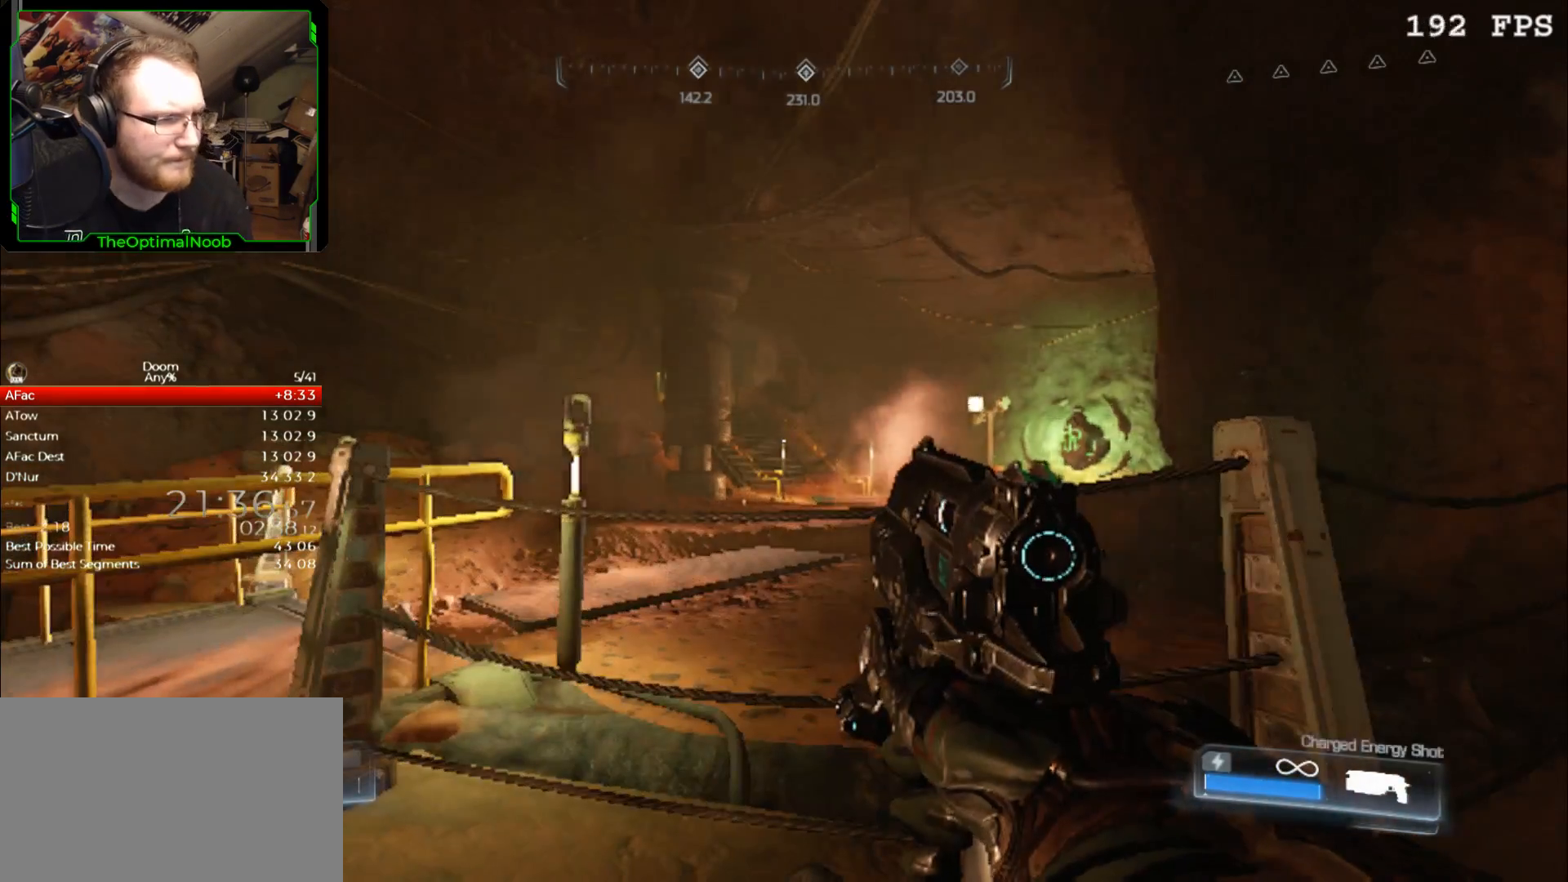
{"keys": ["w"], "mouse": [], "events": [[33, "space", "down"], [100, "space", "up"], [133, "w", "down"]]}
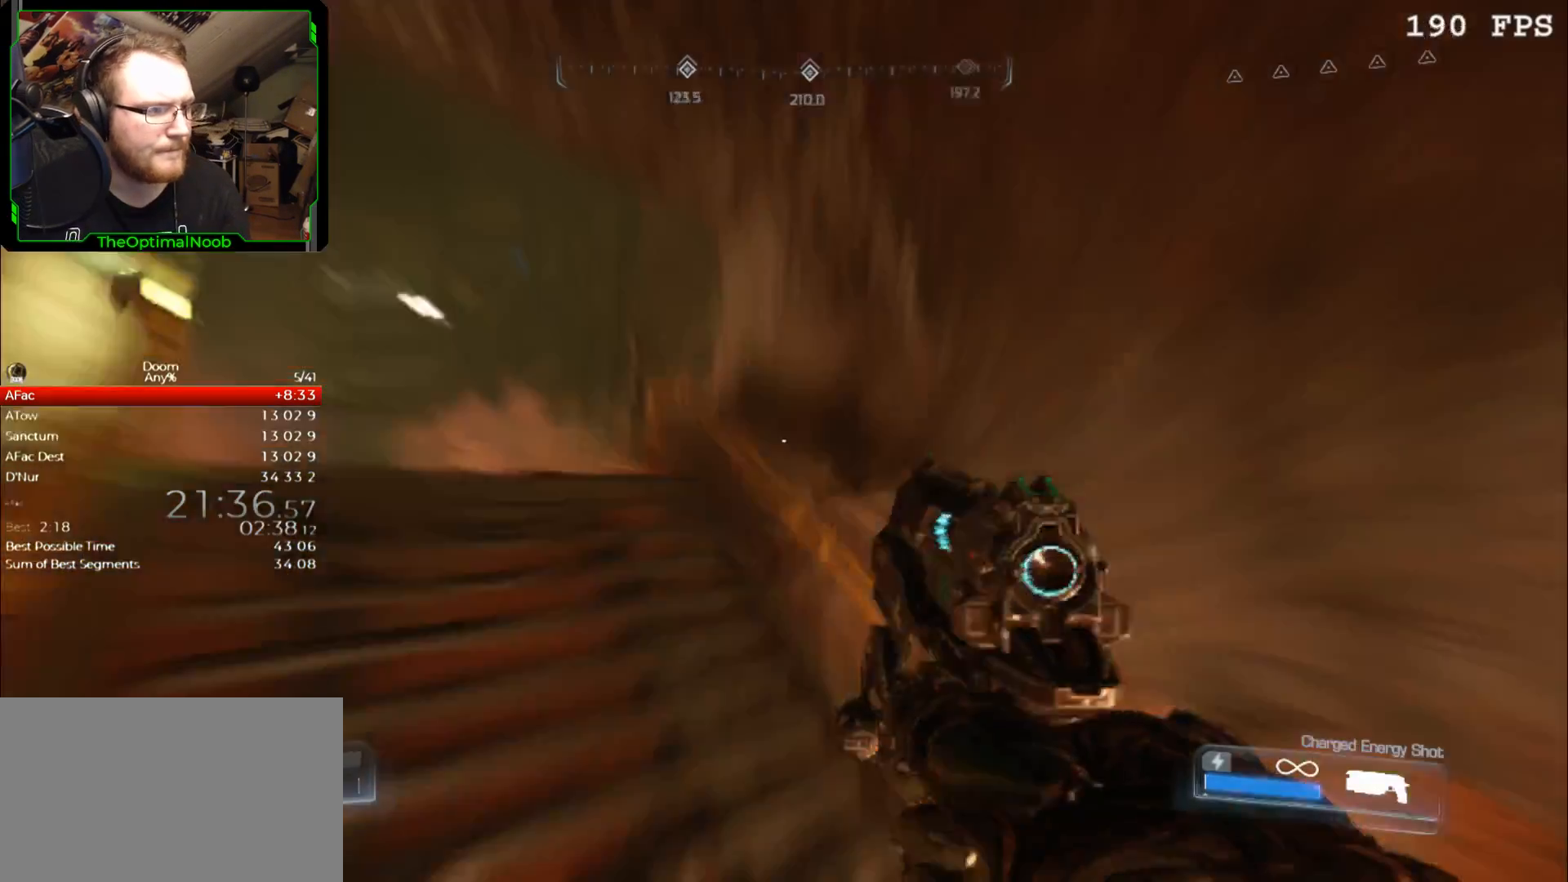
{"keys": ["w"], "mouse": [], "events": []}
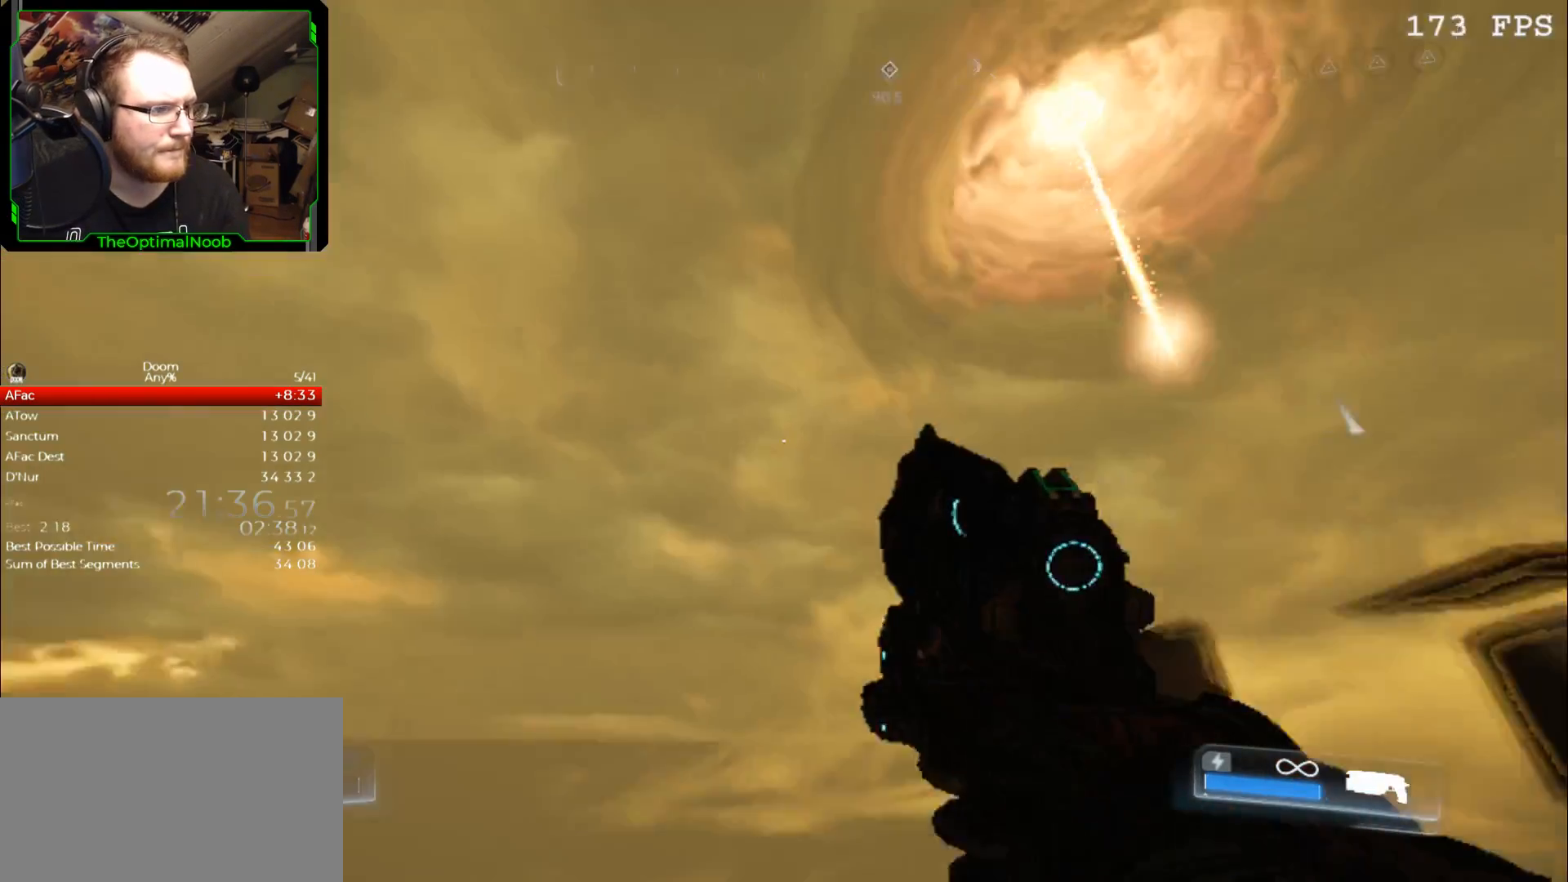
{"keys": [], "mouse": [], "events": [[33, "w", "up"]]}
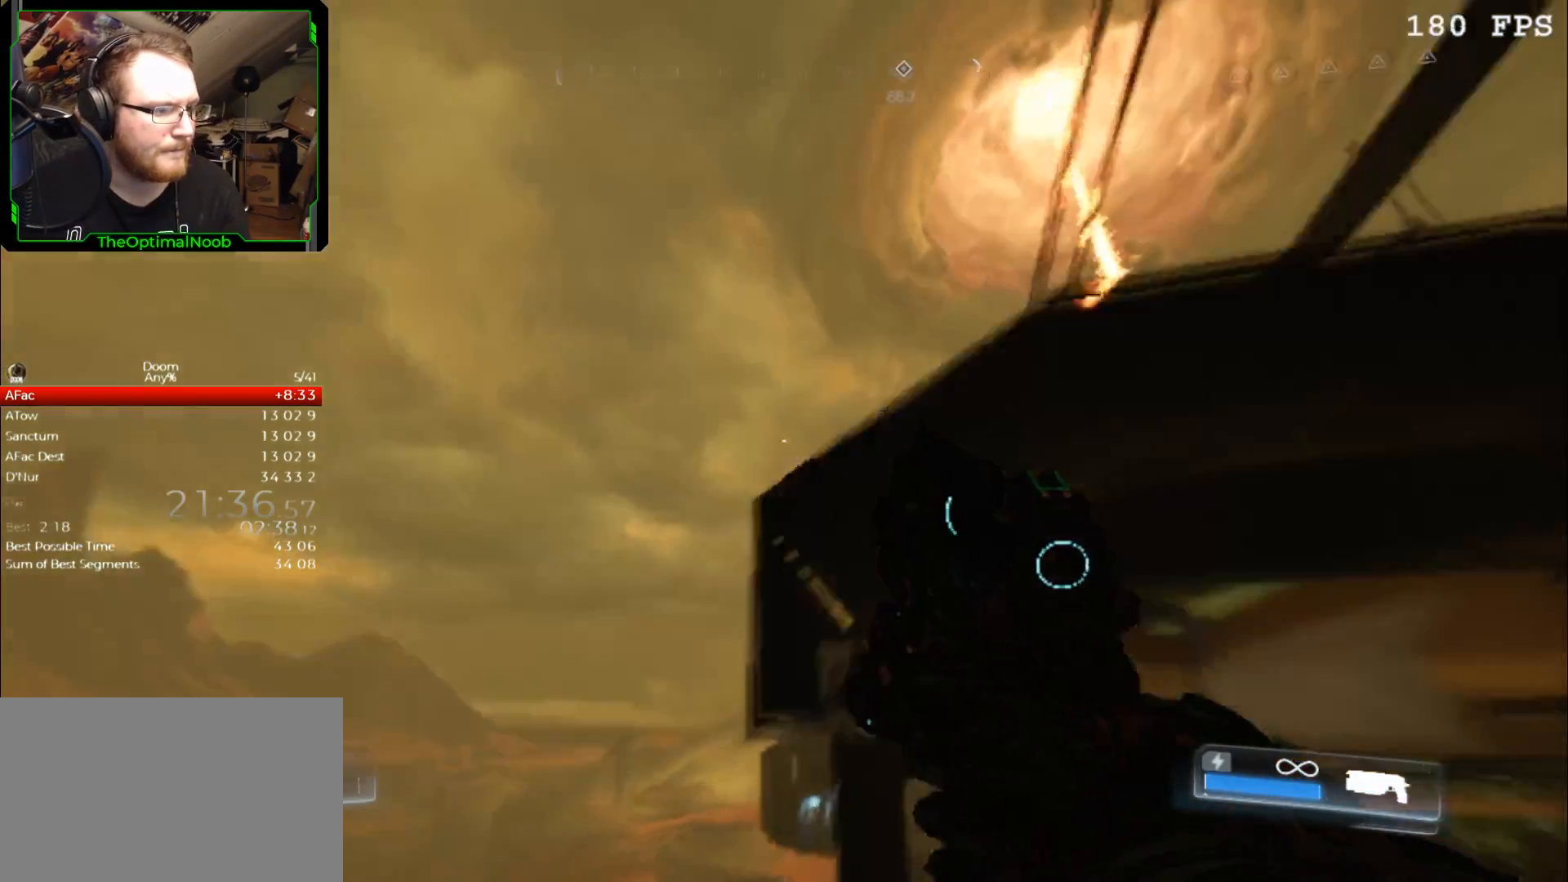
{"keys": [], "mouse": [], "events": []}
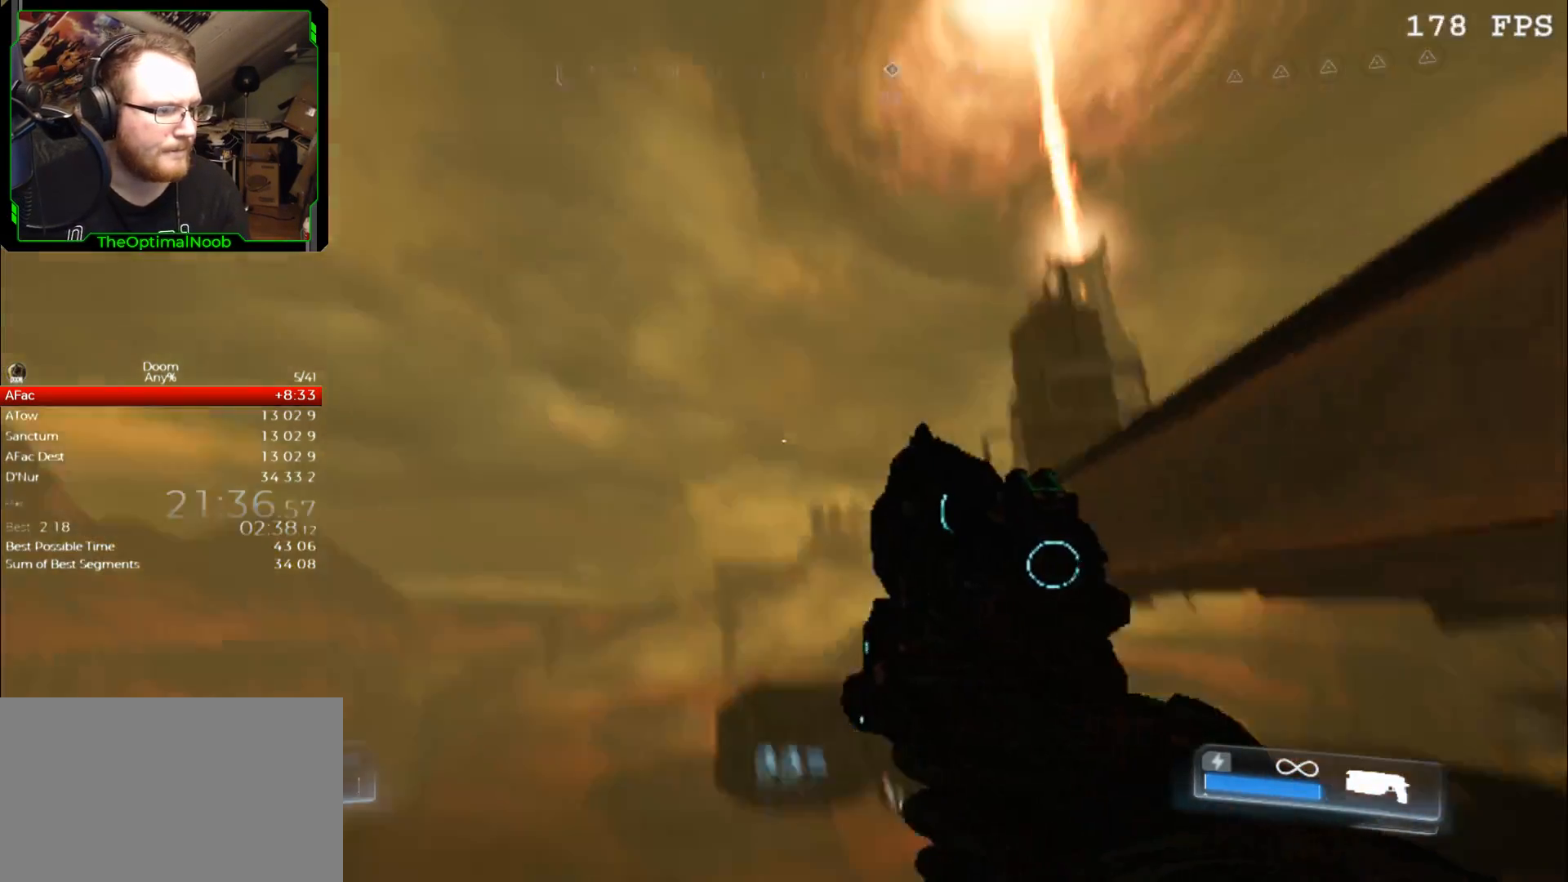
{"keys": [], "mouse": [], "events": []}
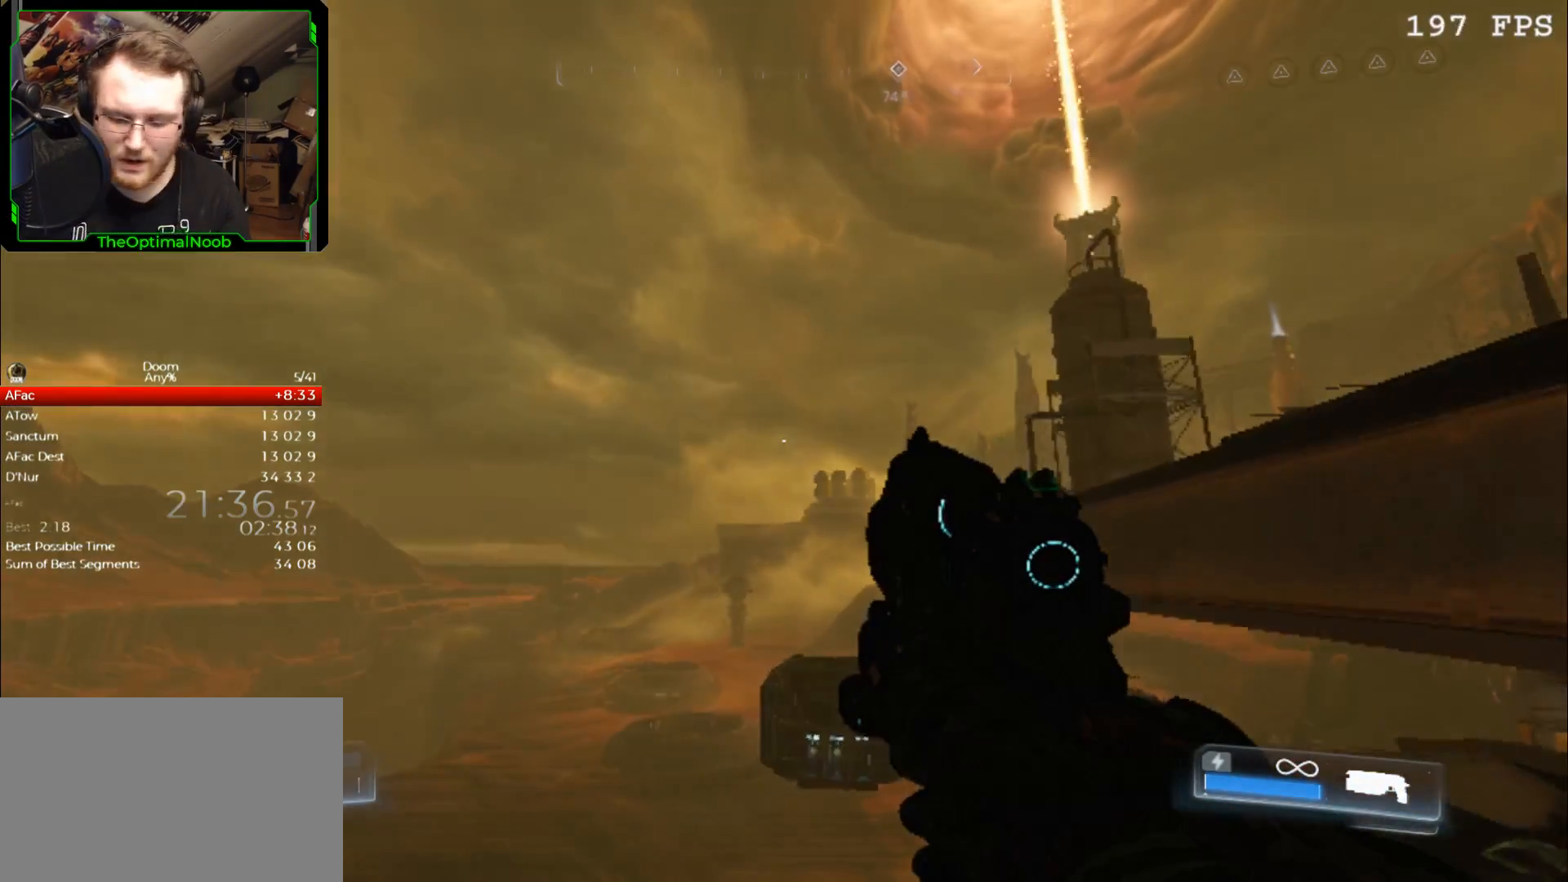
{"keys": [], "mouse": [], "events": []}